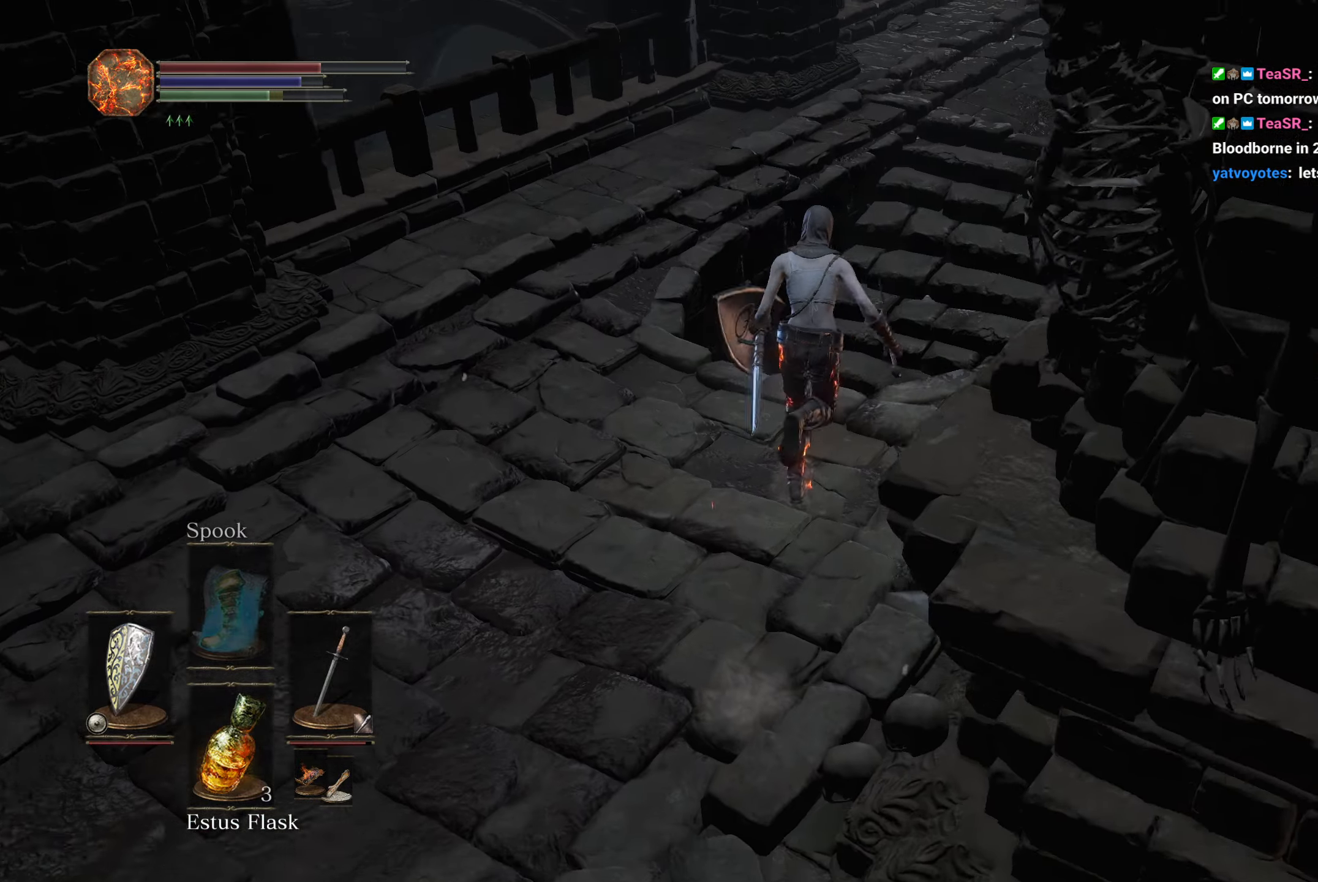
Gameplay with a controller (Xbox layout); each line is a JSON object with the inputs held at the frame after it. "button_events" lists button changes between this image and that frame as [ms after this image, input, new state], when the widget could be followed in between (sticks are given only as held states). Not read: L1 R1.
{"buttons": [], "left_stick": "up", "right_stick": "left", "button_events": [[67, "X", "up"], [267, "B", "up"]]}
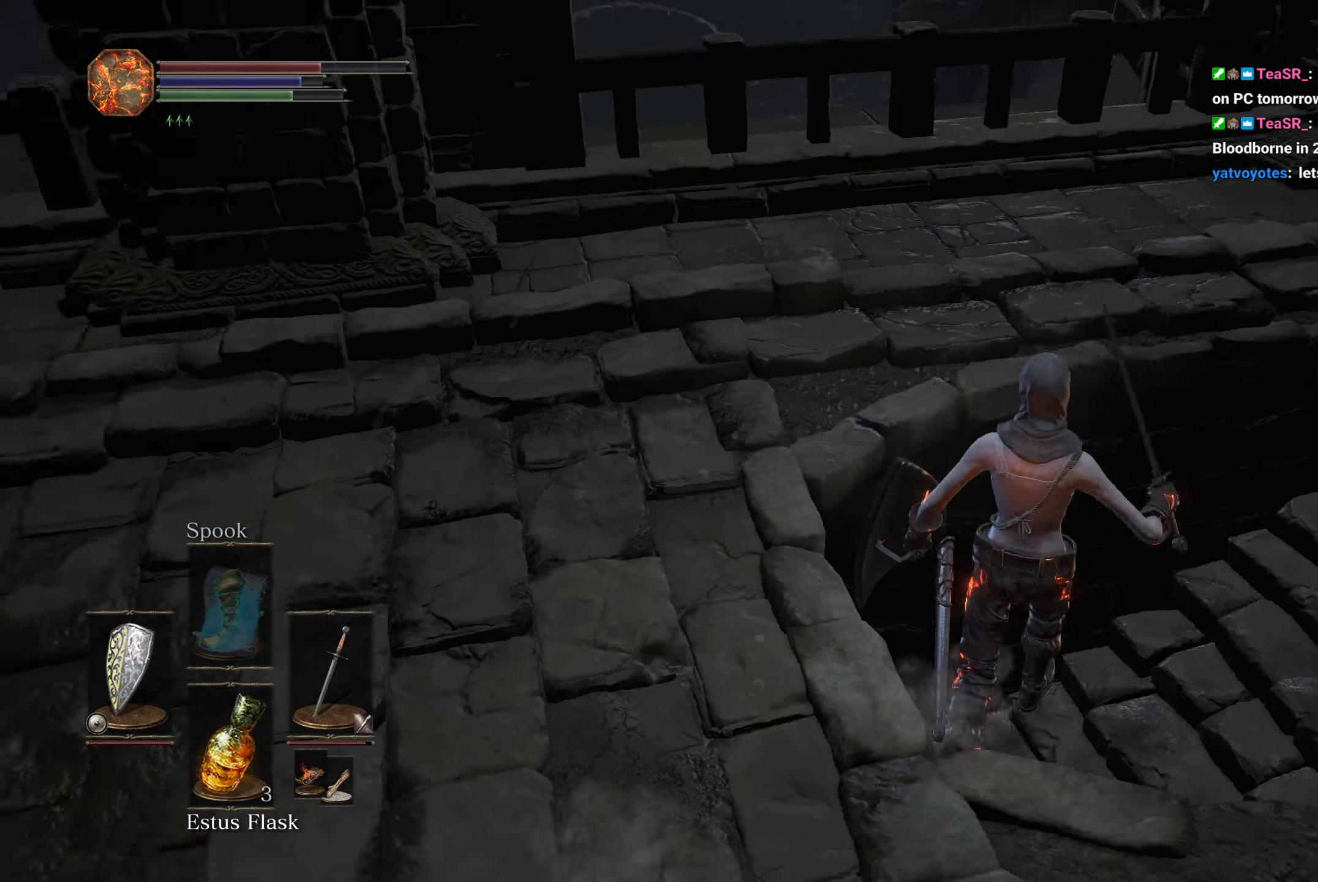
{"buttons": [], "left_stick": "up", "right_stick": "left", "button_events": [[83, "B", "down"], [167, "B", "up"], [233, "B", "down"], [317, "B", "up"], [367, "B", "down"], [467, "B", "up"]]}
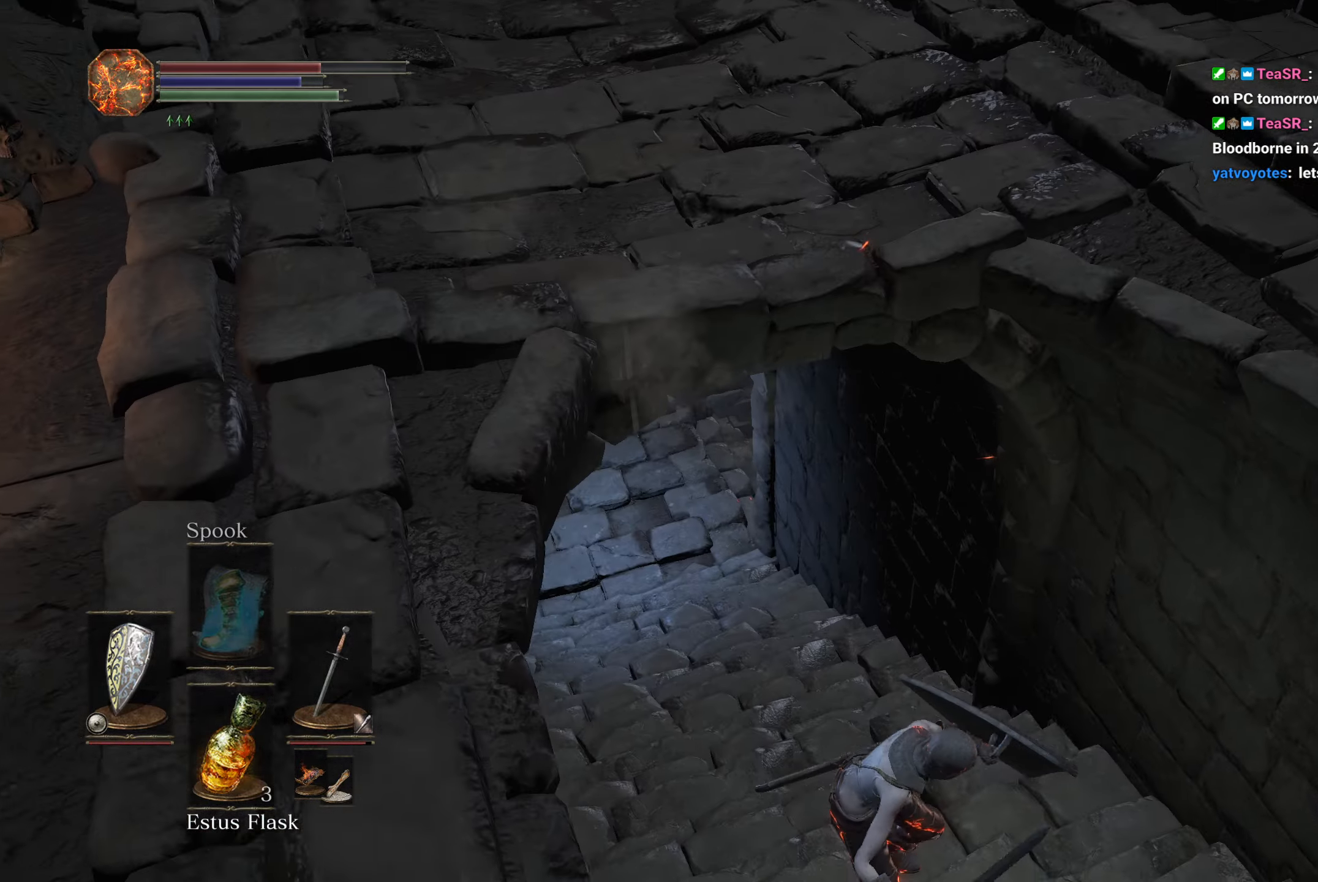
{"buttons": ["B"], "left_stick": "up-left", "right_stick": "down-right", "button_events": [[83, "B", "down"]]}
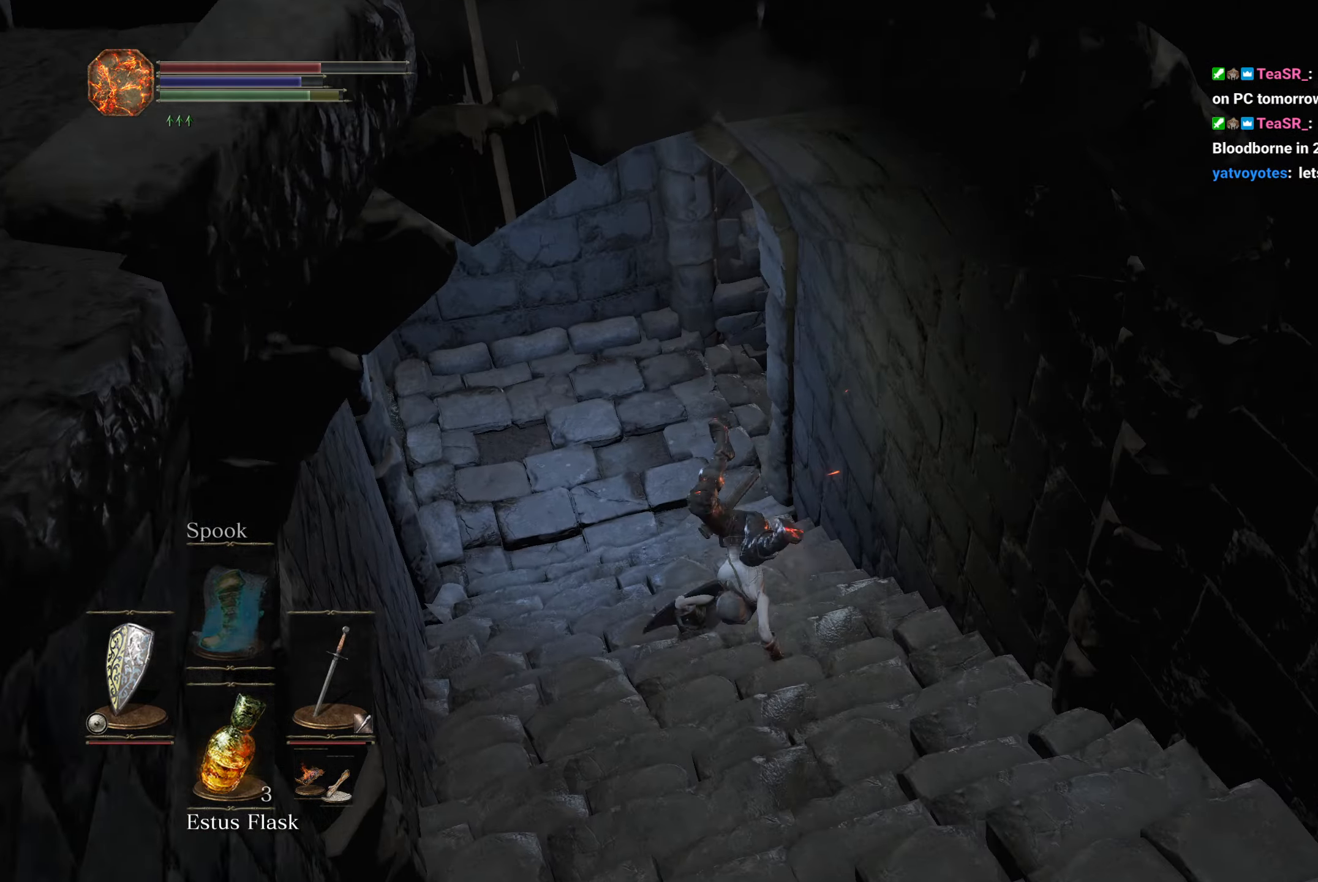
{"buttons": ["B"], "left_stick": "up", "right_stick": "down-right", "button_events": []}
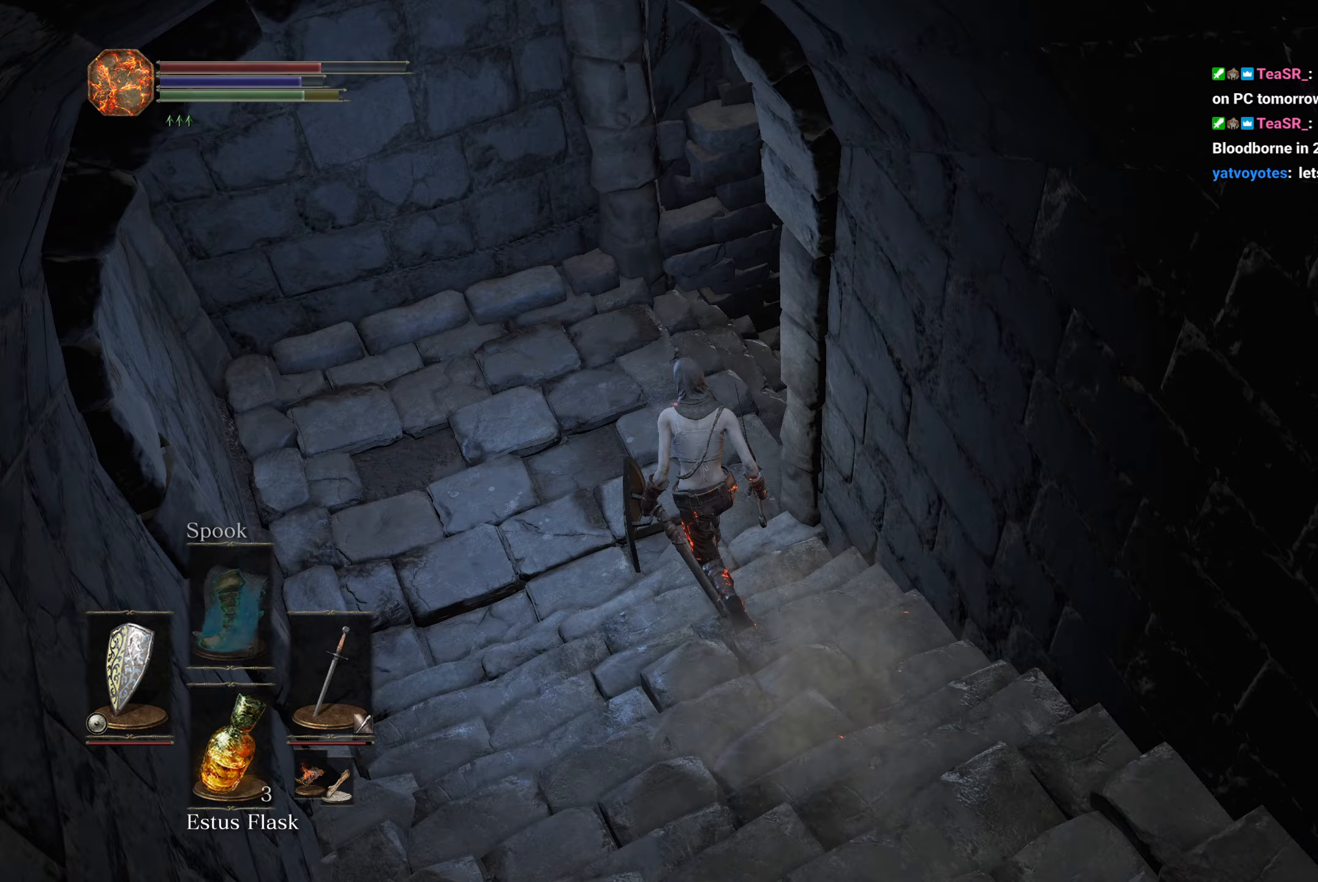
{"buttons": ["B", "L2"], "left_stick": "up-right", "right_stick": "right", "button_events": [[83, "L2", "down"]]}
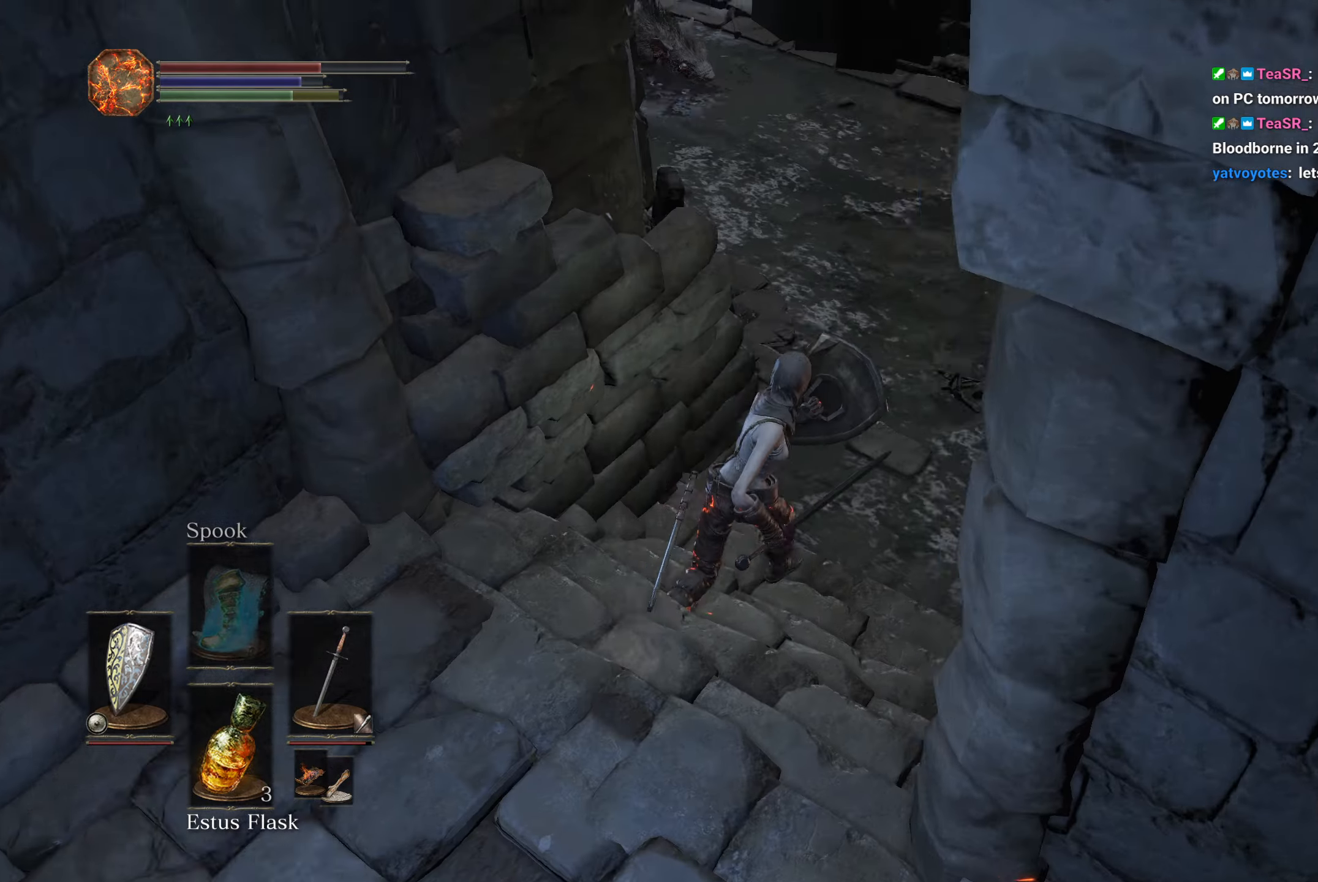
{"buttons": ["B", "L2"], "left_stick": "up-right", "right_stick": "right", "button_events": []}
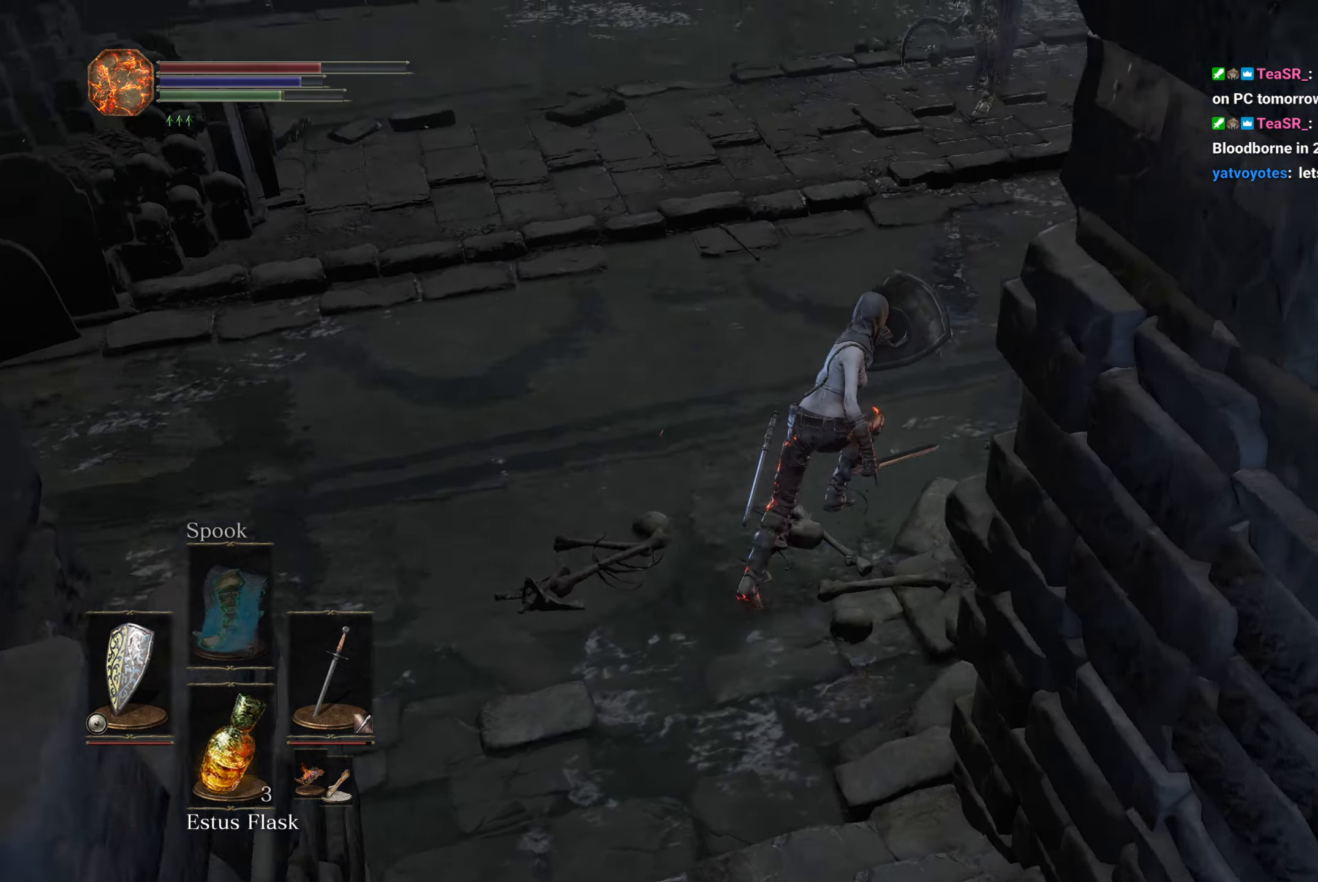
{"buttons": [], "left_stick": "up-right", "right_stick": "down-right", "button_events": [[117, "L2", "up"], [367, "B", "up"]]}
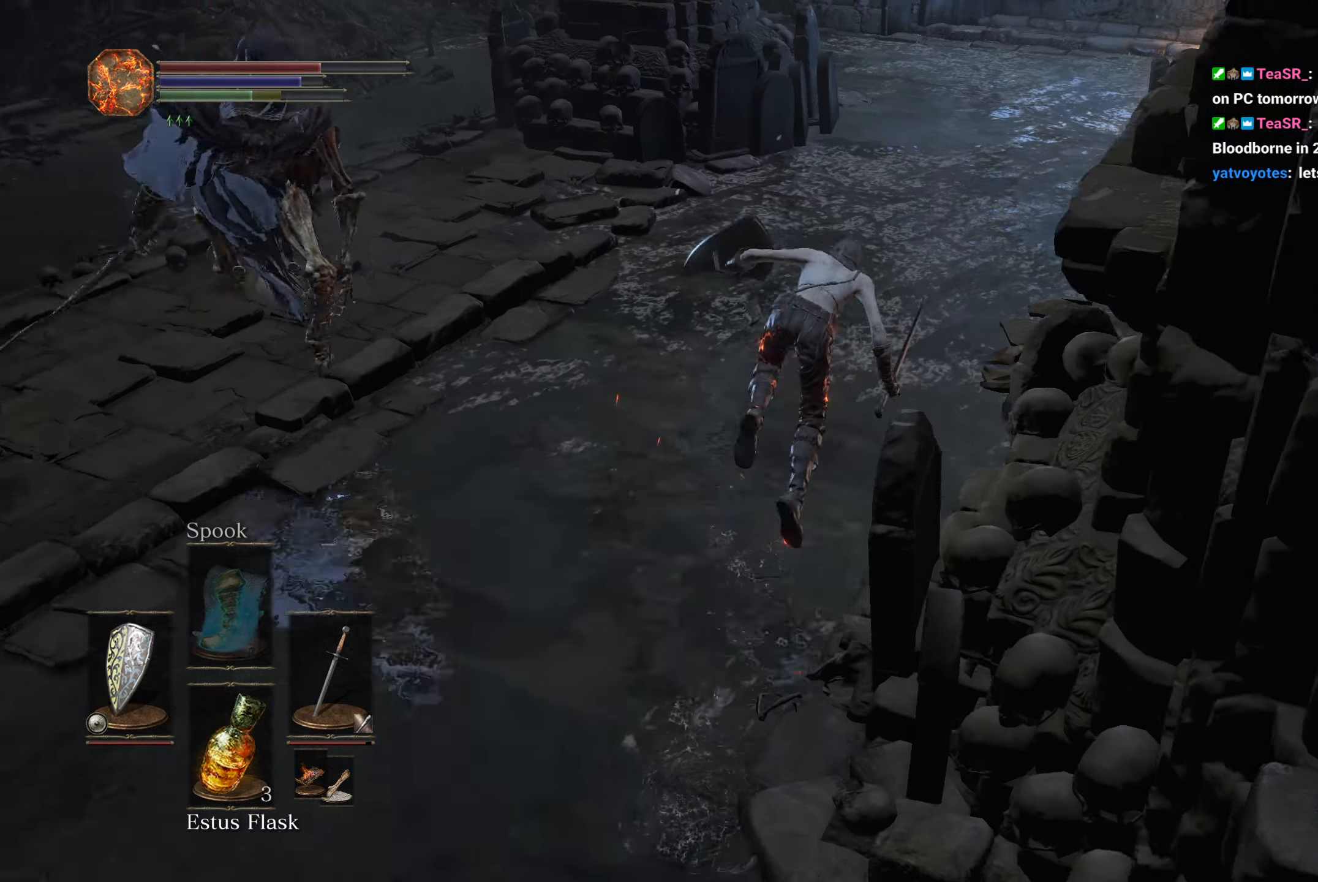
{"buttons": ["B"], "left_stick": "up", "right_stick": "down", "button_events": [[33, "B", "down"], [367, "B", "up"], [467, "B", "down"]]}
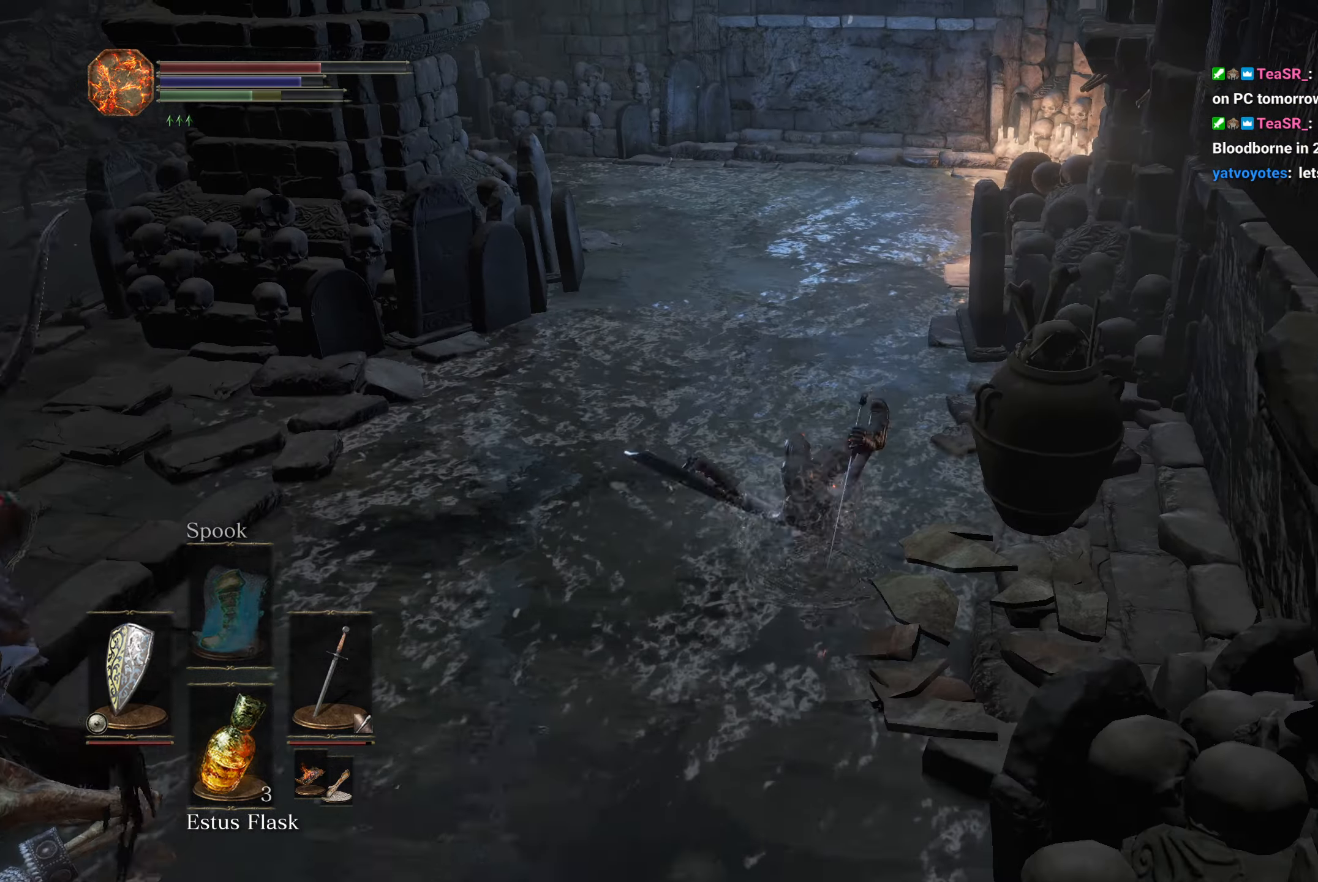
{"buttons": ["B"], "left_stick": "up", "right_stick": "down-right", "button_events": [[100, "B", "up"], [200, "B", "down"]]}
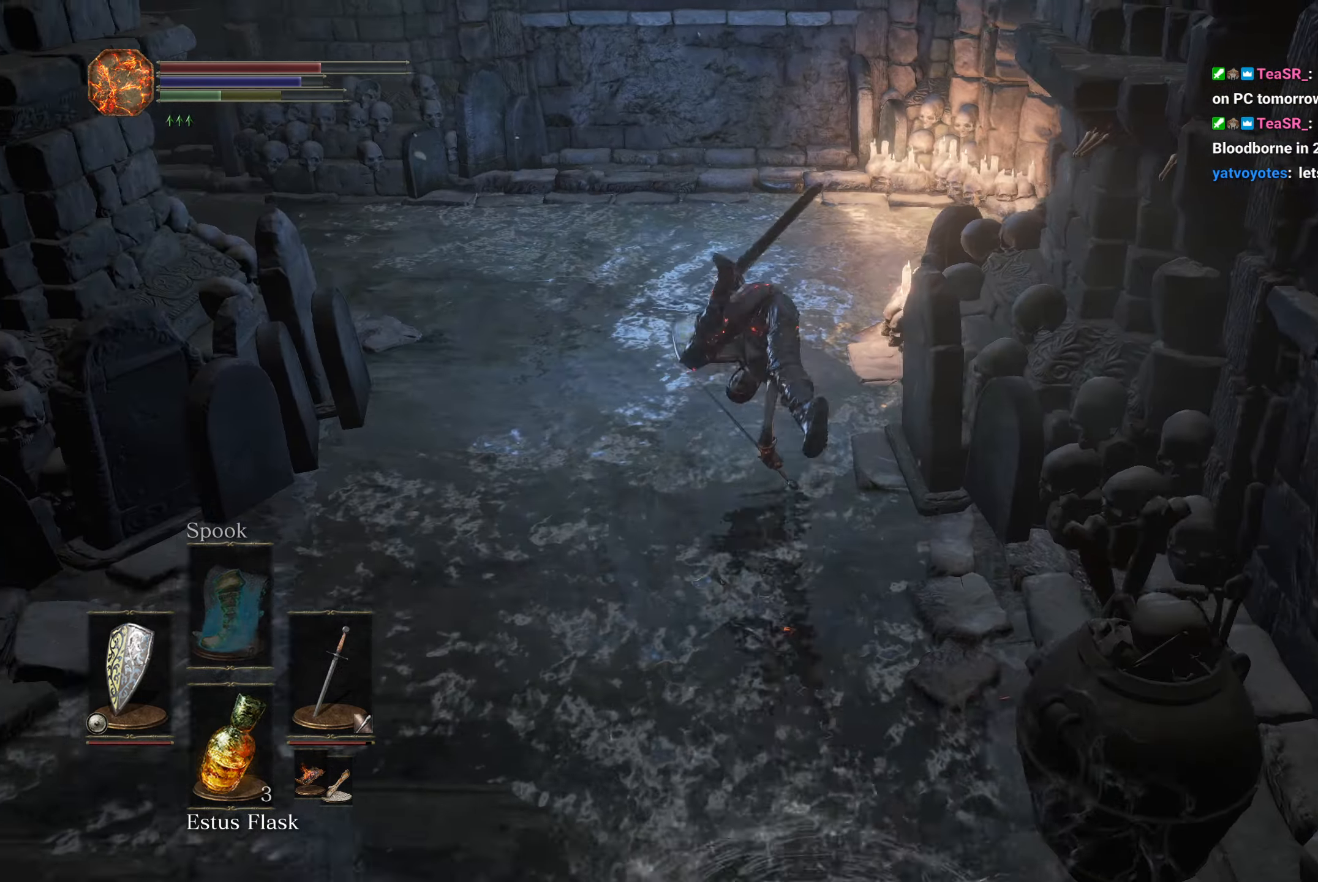
{"buttons": ["B"], "left_stick": "up-right", "right_stick": "right", "button_events": []}
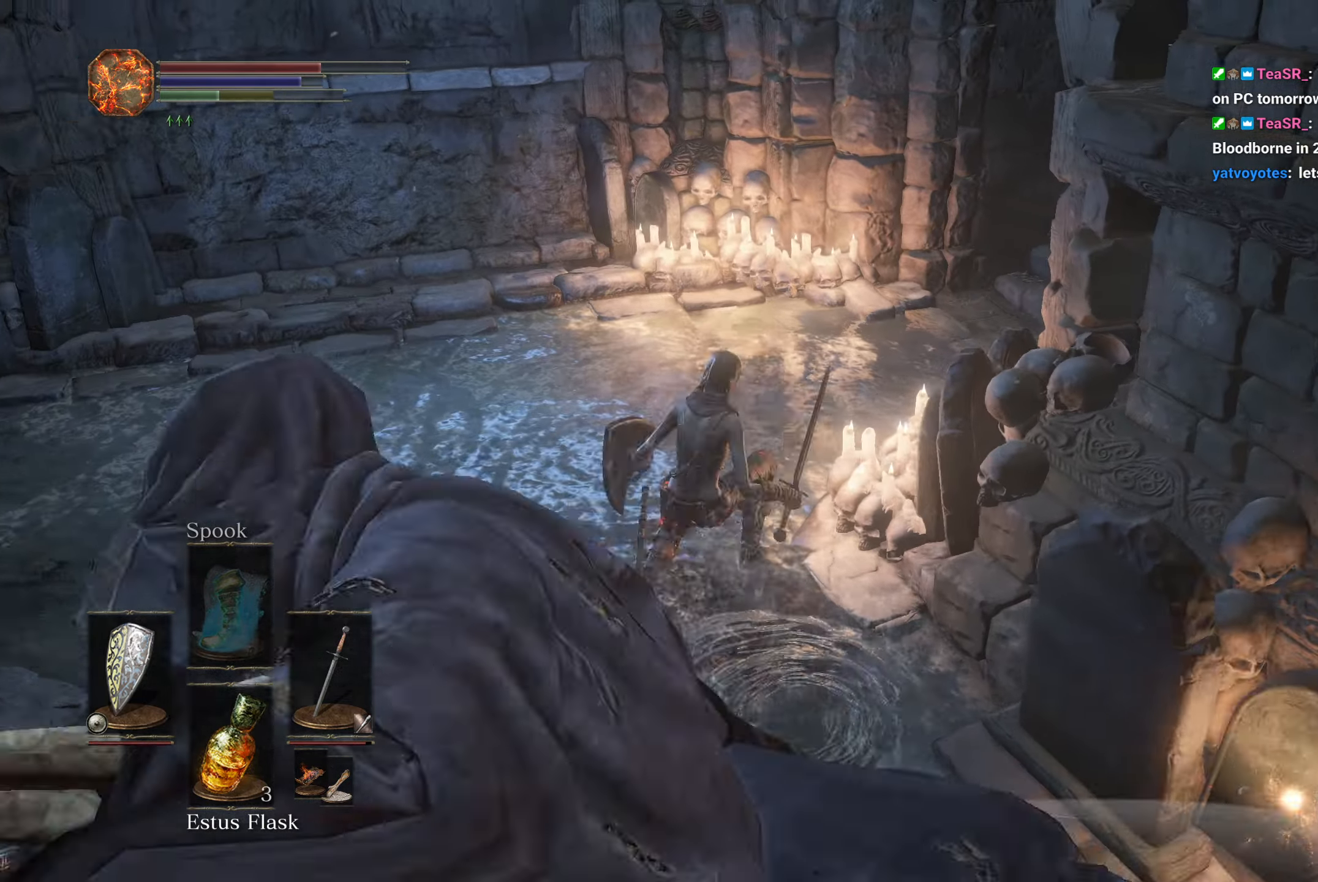
{"buttons": ["B"], "left_stick": "up", "right_stick": "down-right", "button_events": []}
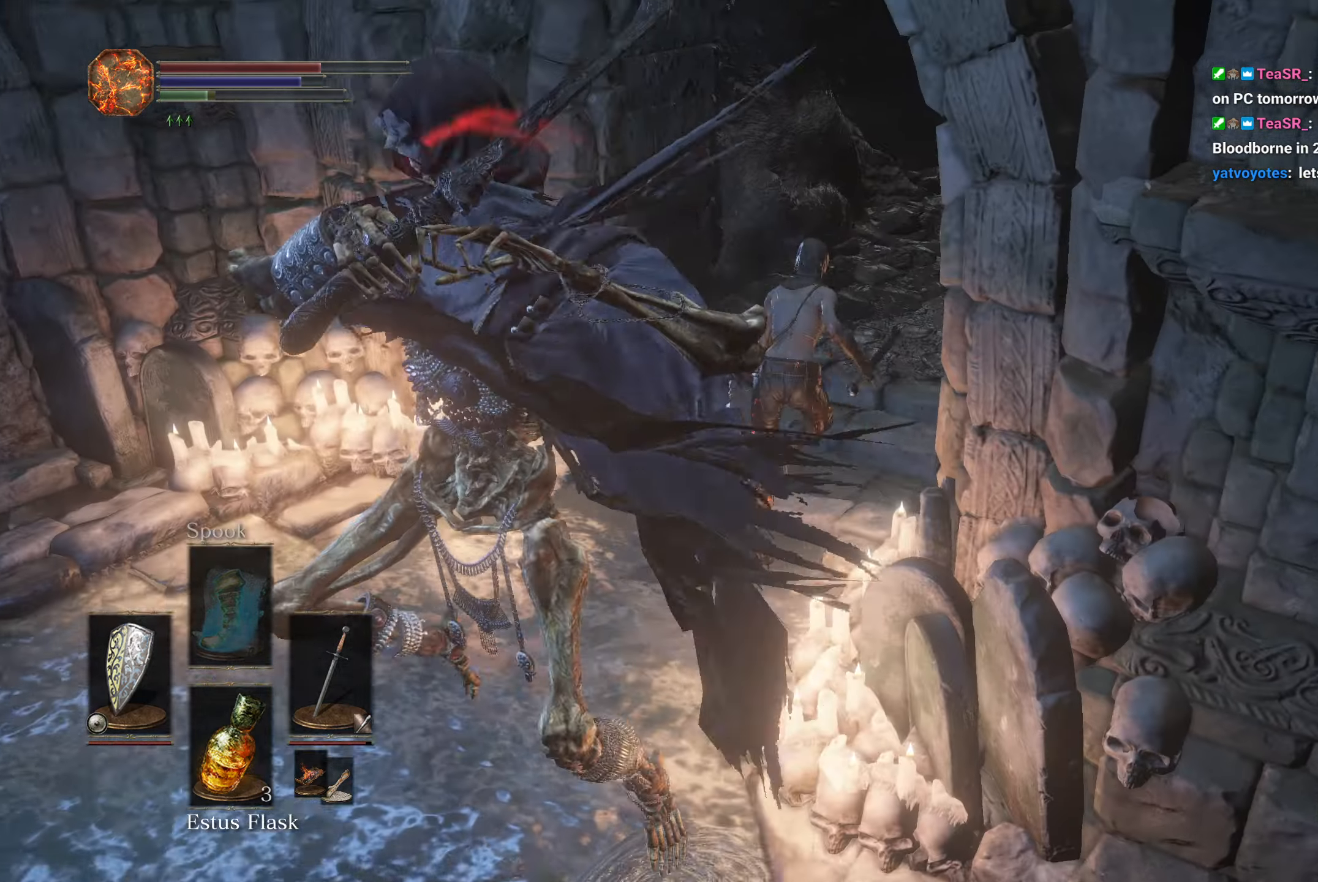
{"buttons": ["B"], "left_stick": "up", "right_stick": "down-right", "button_events": []}
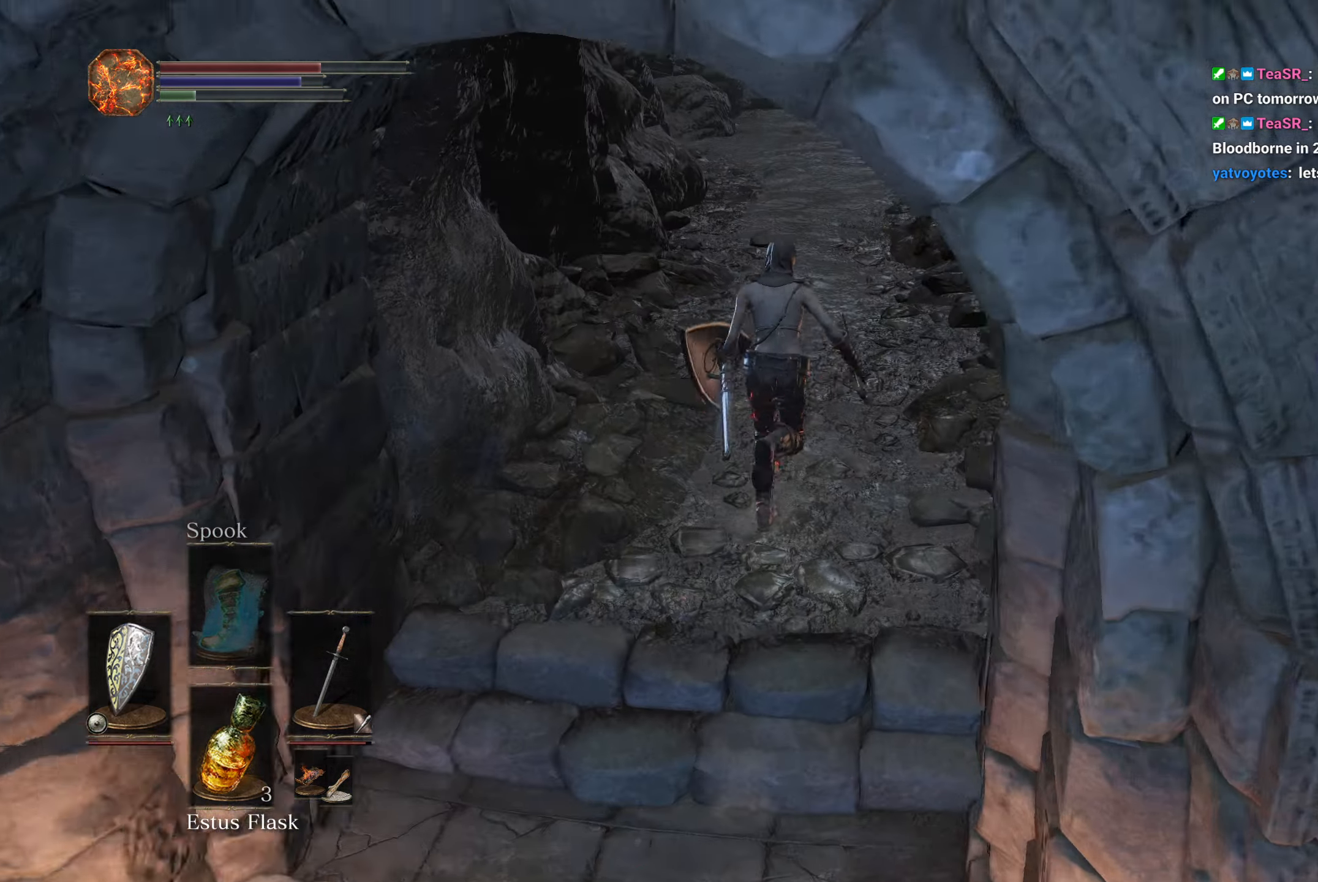
{"buttons": ["B"], "left_stick": "up", "right_stick": "down", "button_events": []}
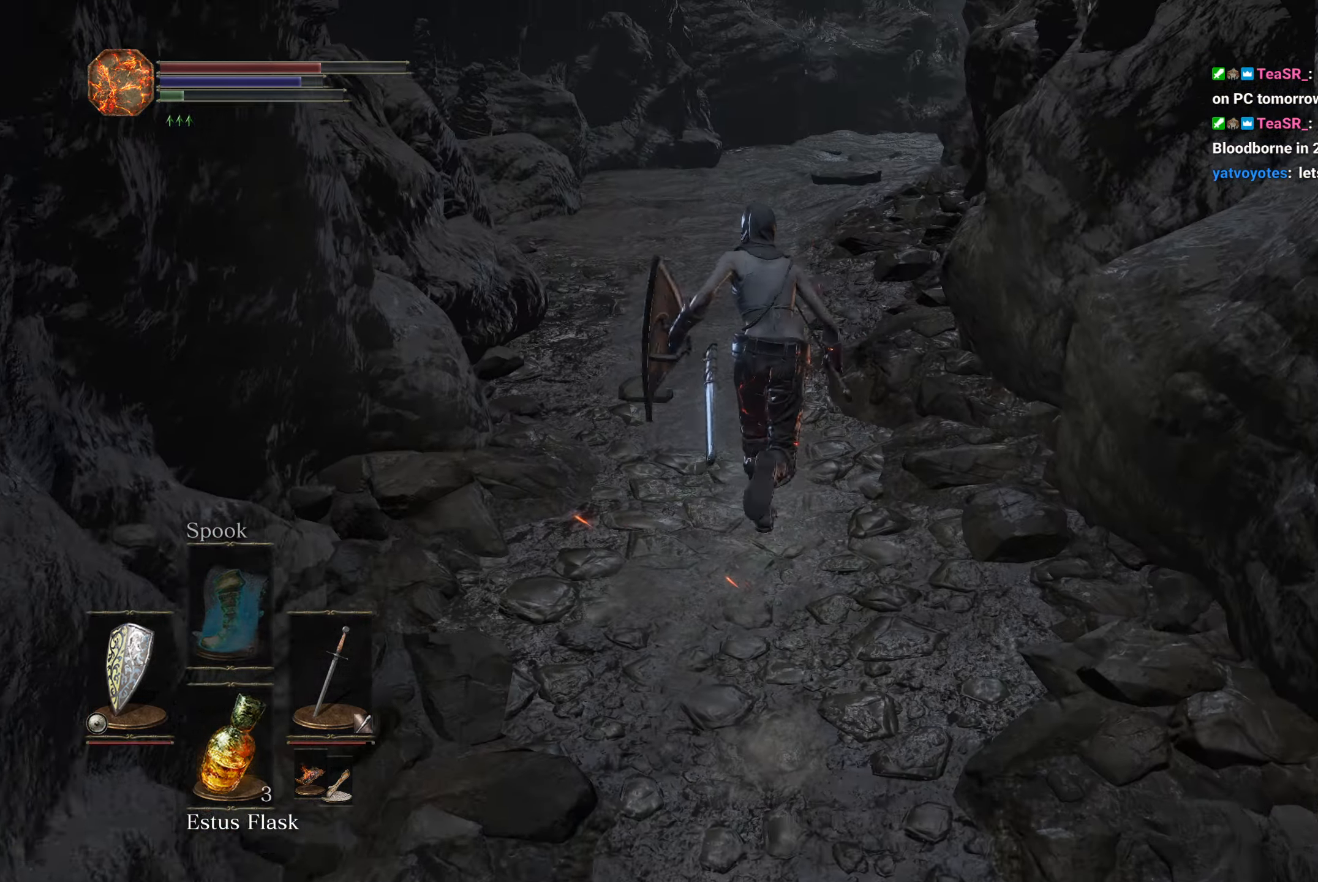
{"buttons": [], "left_stick": "up", "right_stick": "down", "button_events": [[483, "B", "up"]]}
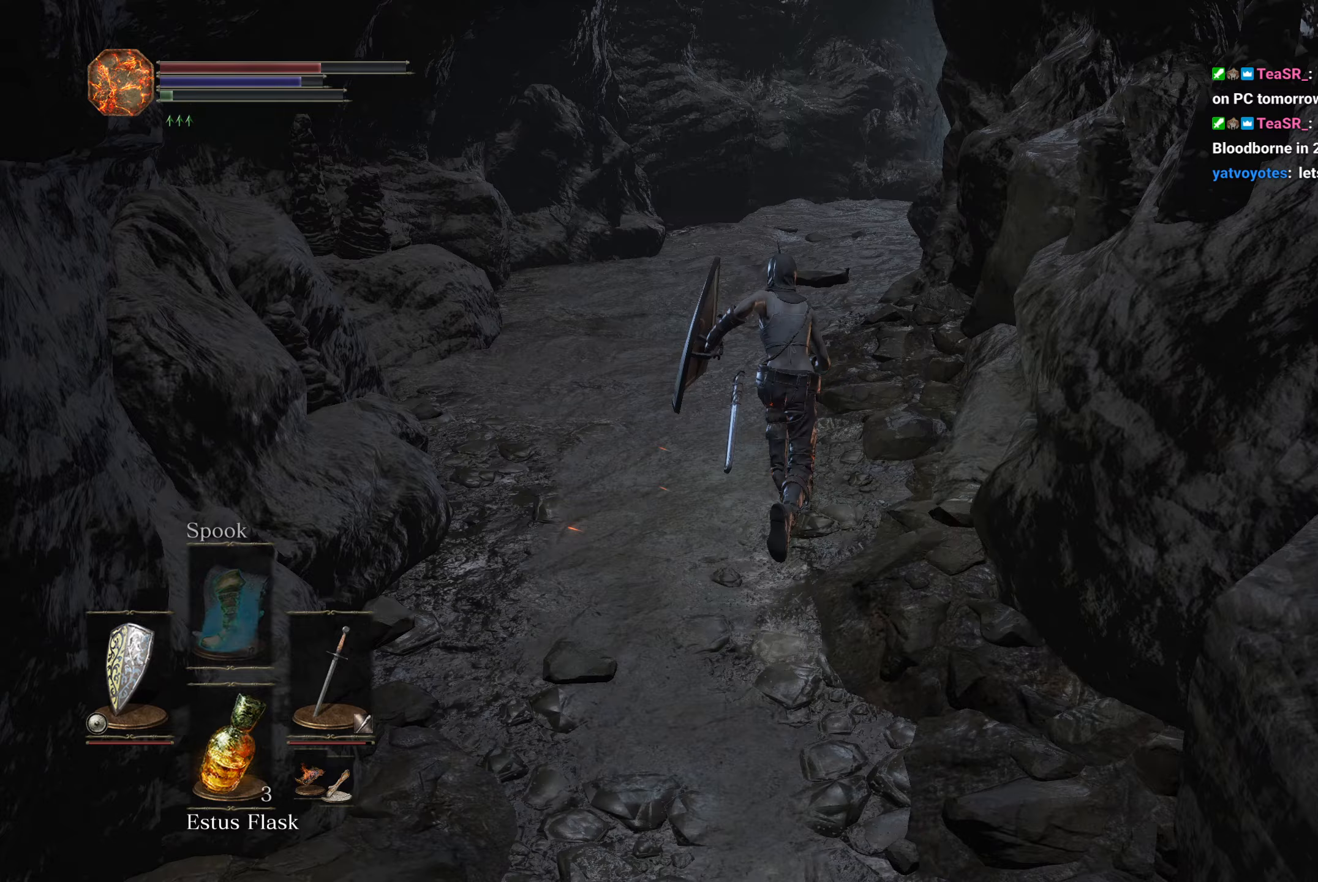
{"buttons": ["B"], "left_stick": "up", "right_stick": "down", "button_events": [[117, "B", "down"]]}
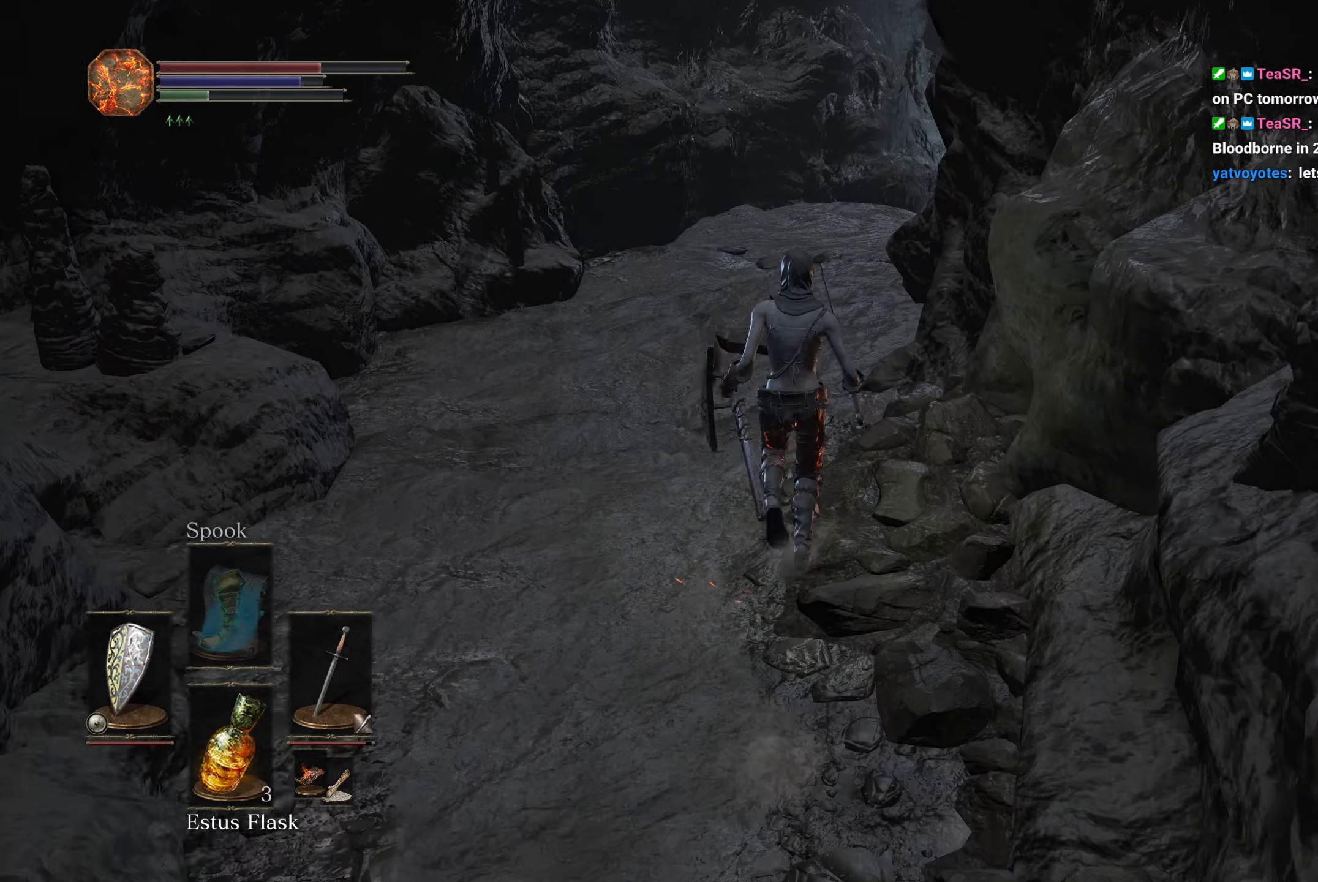
{"buttons": ["B"], "left_stick": "up", "right_stick": "down", "button_events": []}
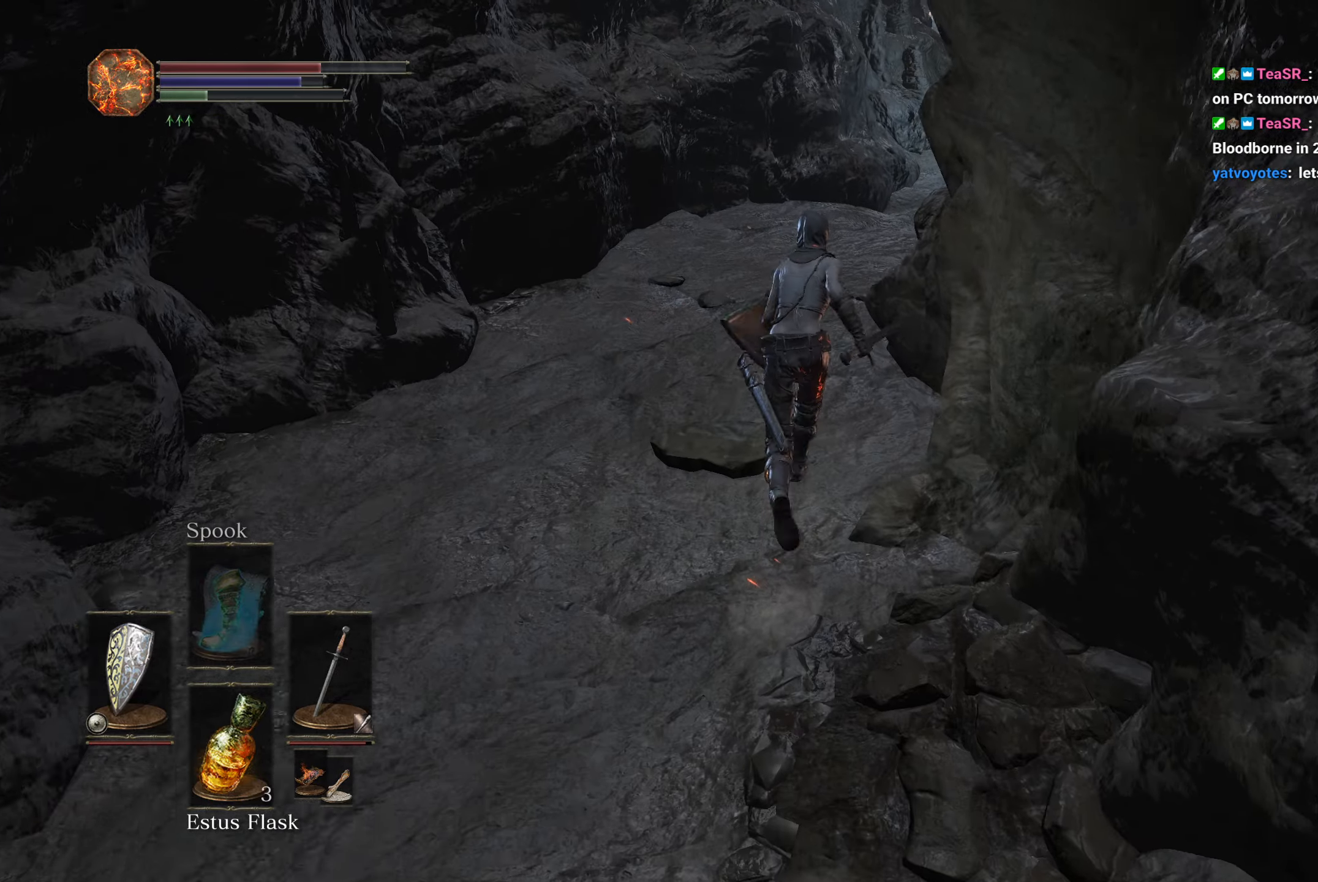
{"buttons": ["B"], "left_stick": "up", "right_stick": "down", "button_events": []}
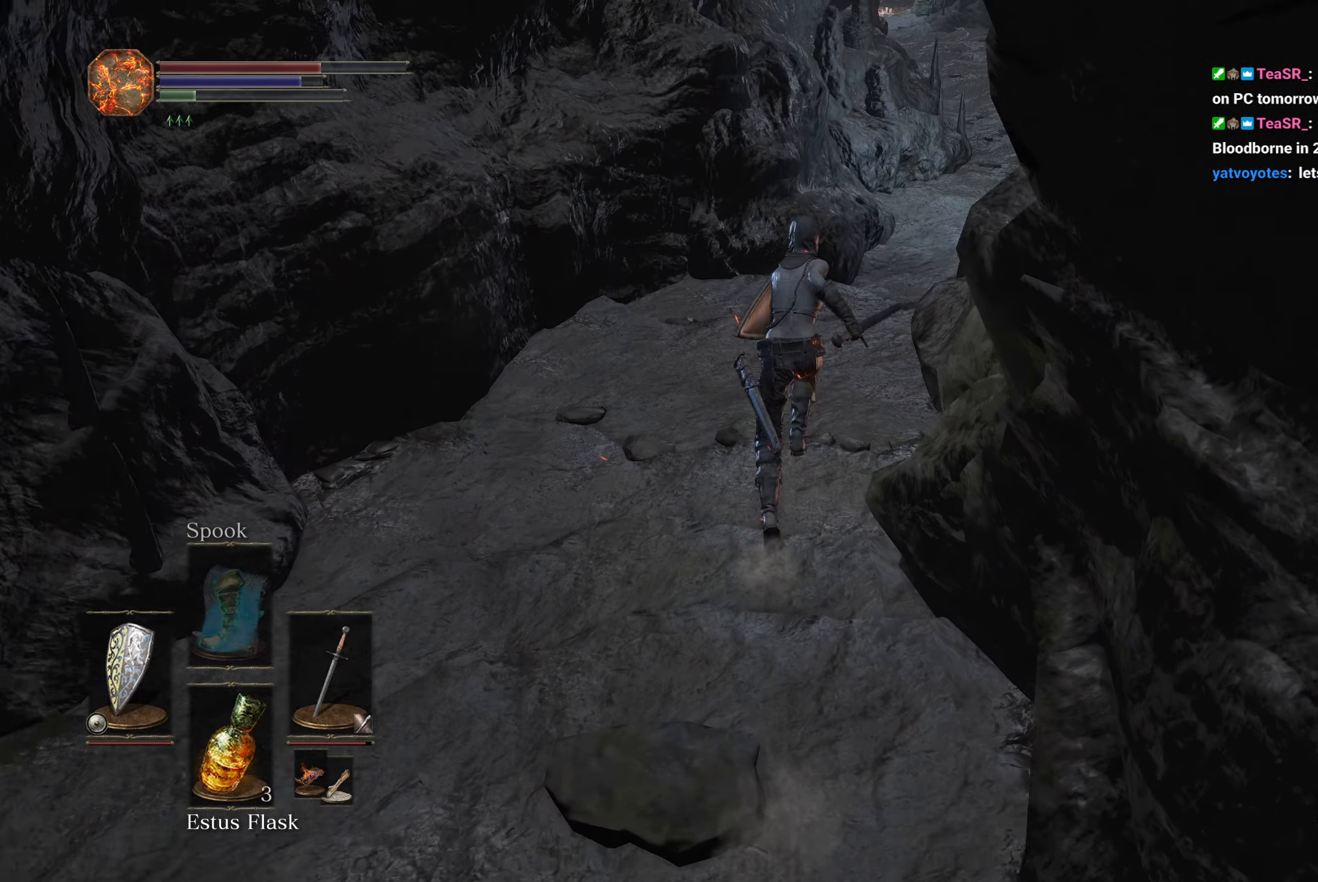
{"buttons": ["B"], "left_stick": "up", "right_stick": "down", "button_events": []}
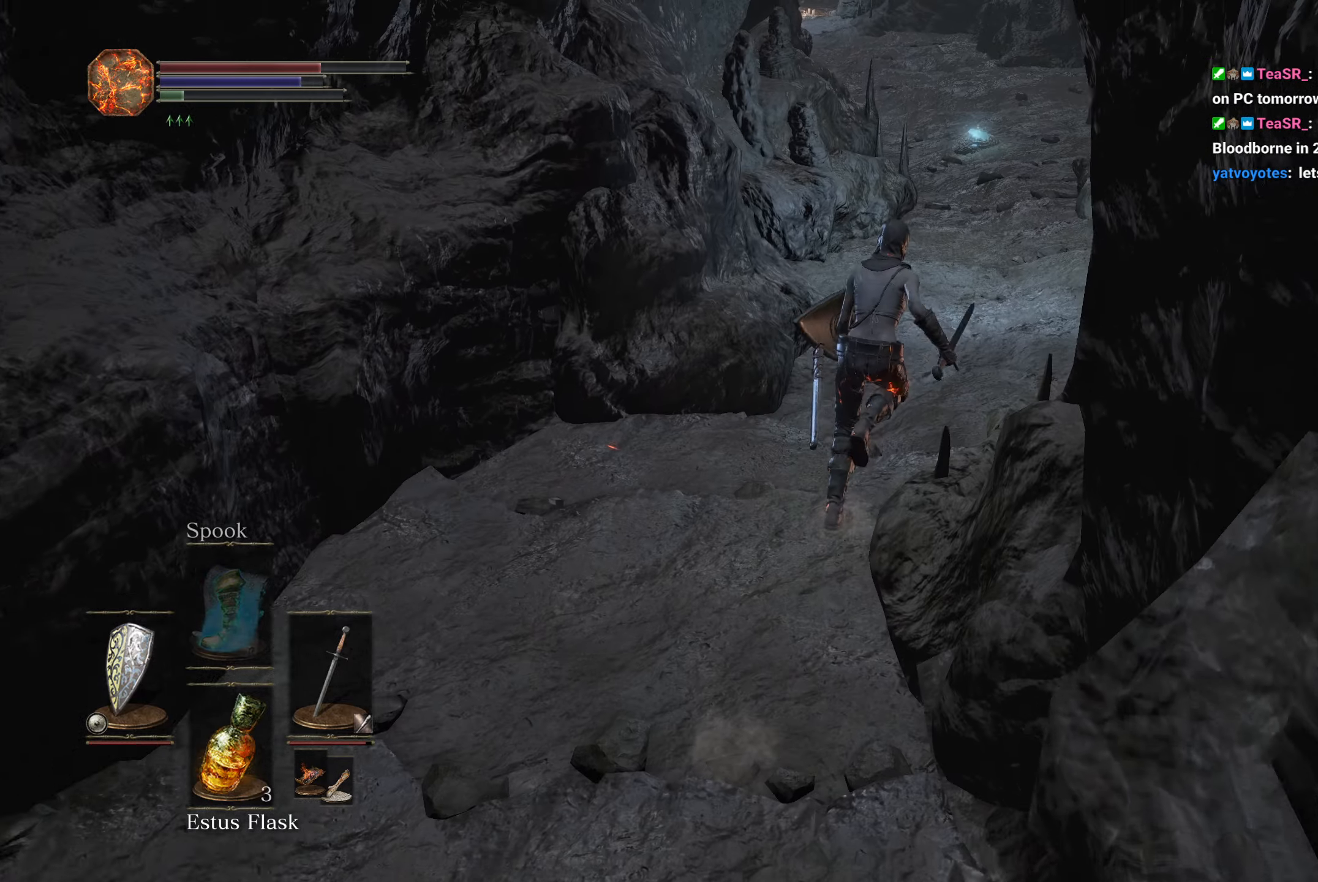
{"buttons": [], "left_stick": "up", "right_stick": "down-left", "button_events": [[450, "B", "up"]]}
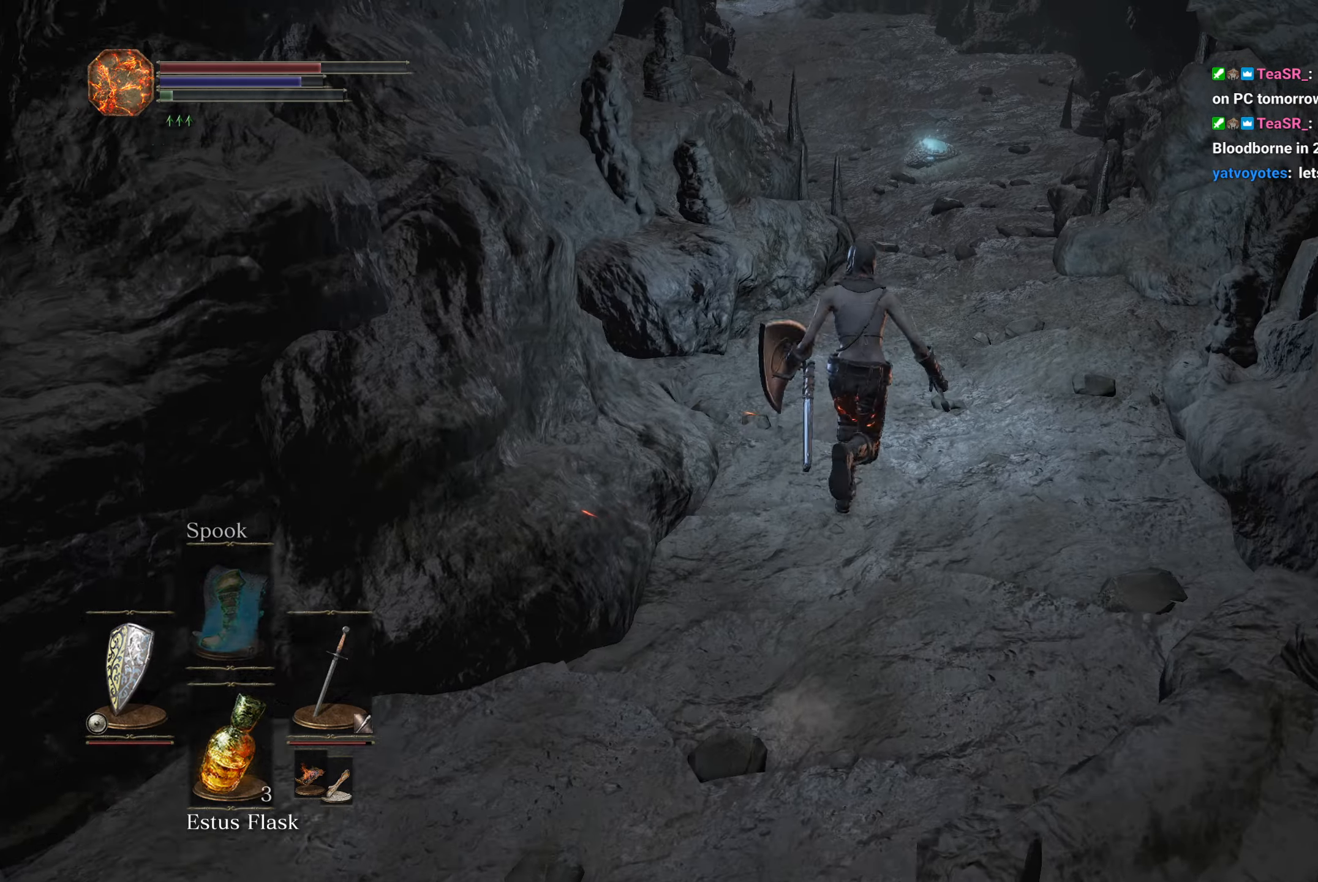
{"buttons": [], "left_stick": "up", "right_stick": "down-left", "button_events": []}
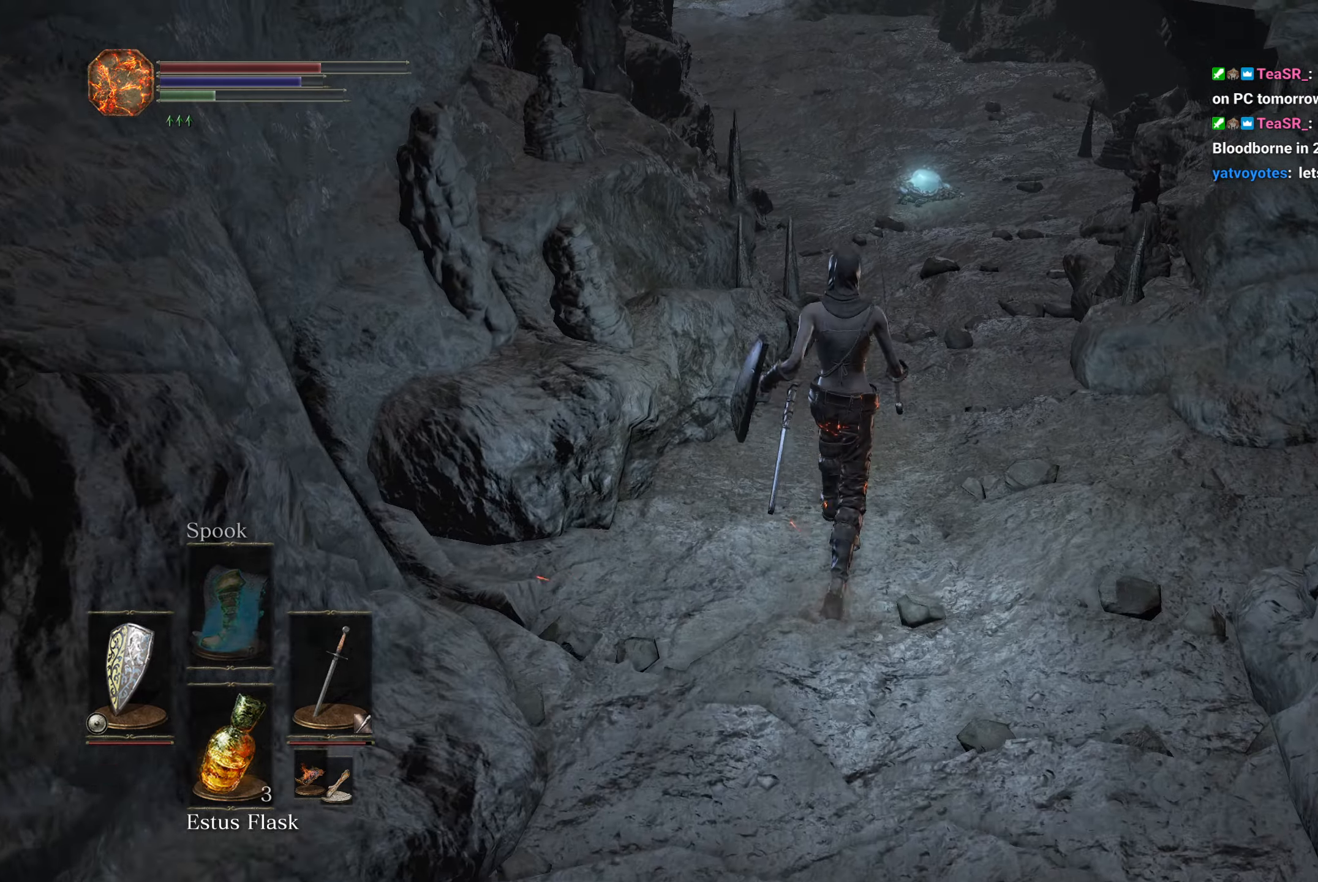
{"buttons": [], "left_stick": "up", "right_stick": "down-left", "button_events": []}
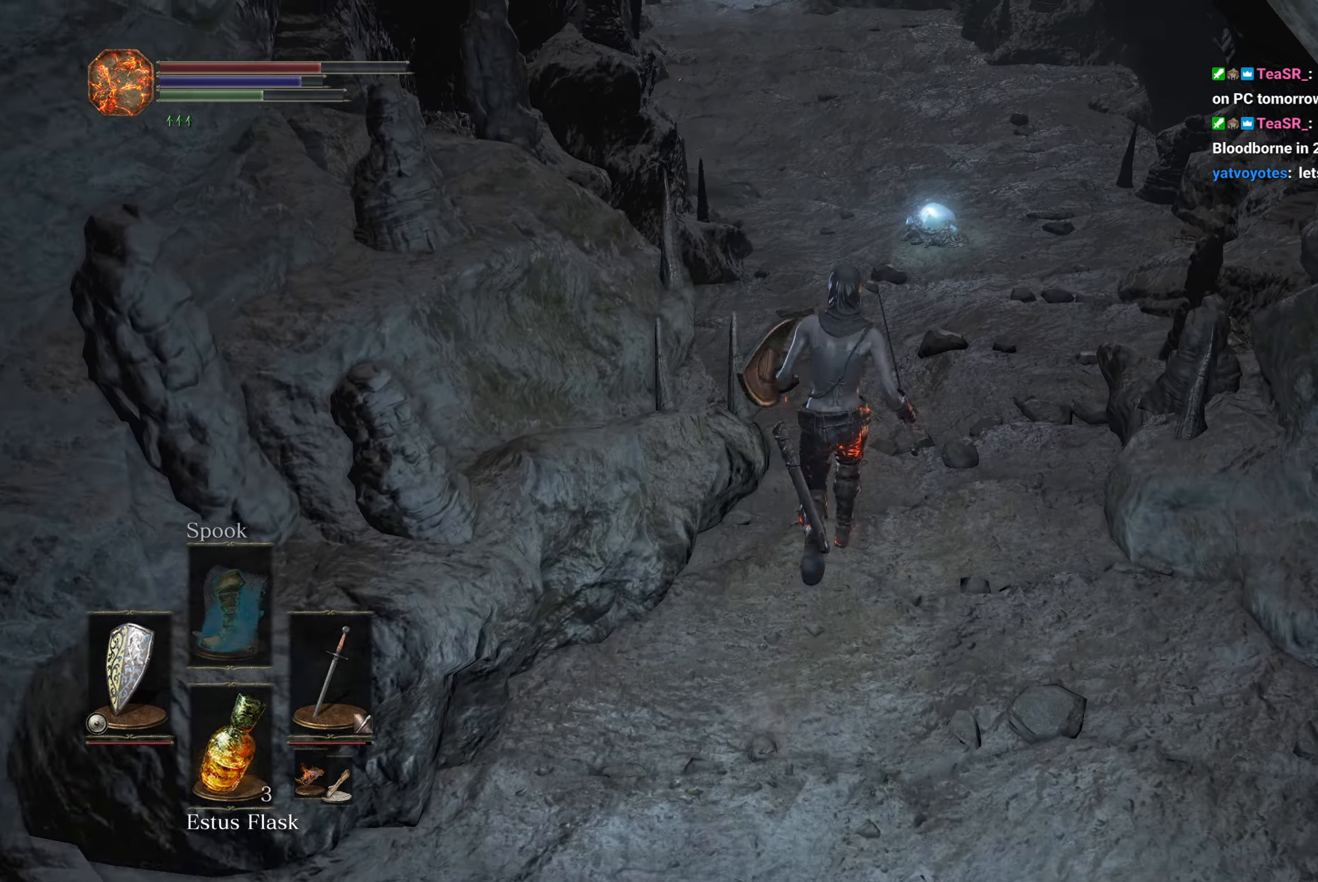
{"buttons": ["B"], "left_stick": "up", "right_stick": "down-left", "button_events": [[183, "B", "down"]]}
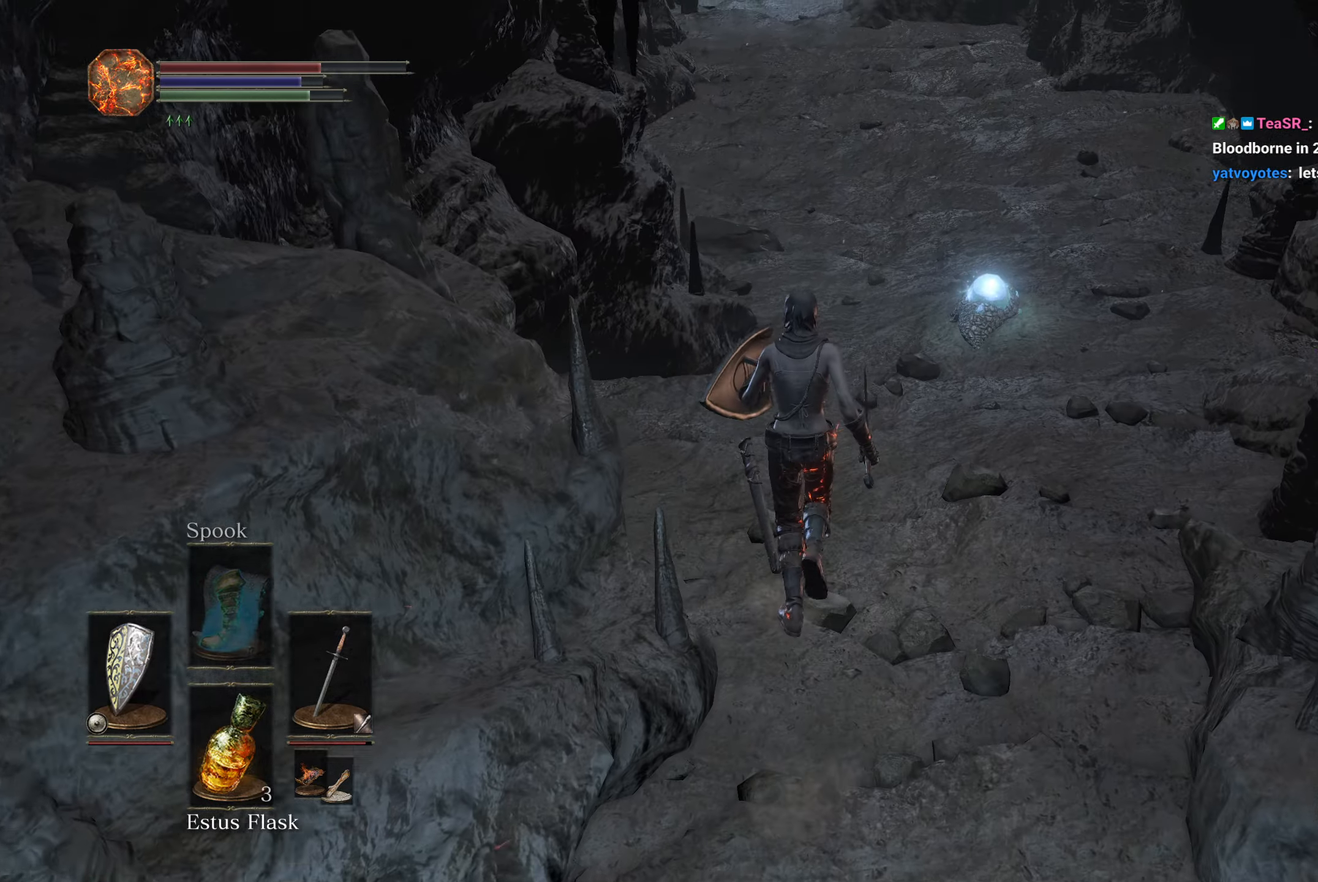
{"buttons": ["B"], "left_stick": "up", "right_stick": "center", "button_events": [[400, "START", "down"], [467, "START", "up"]]}
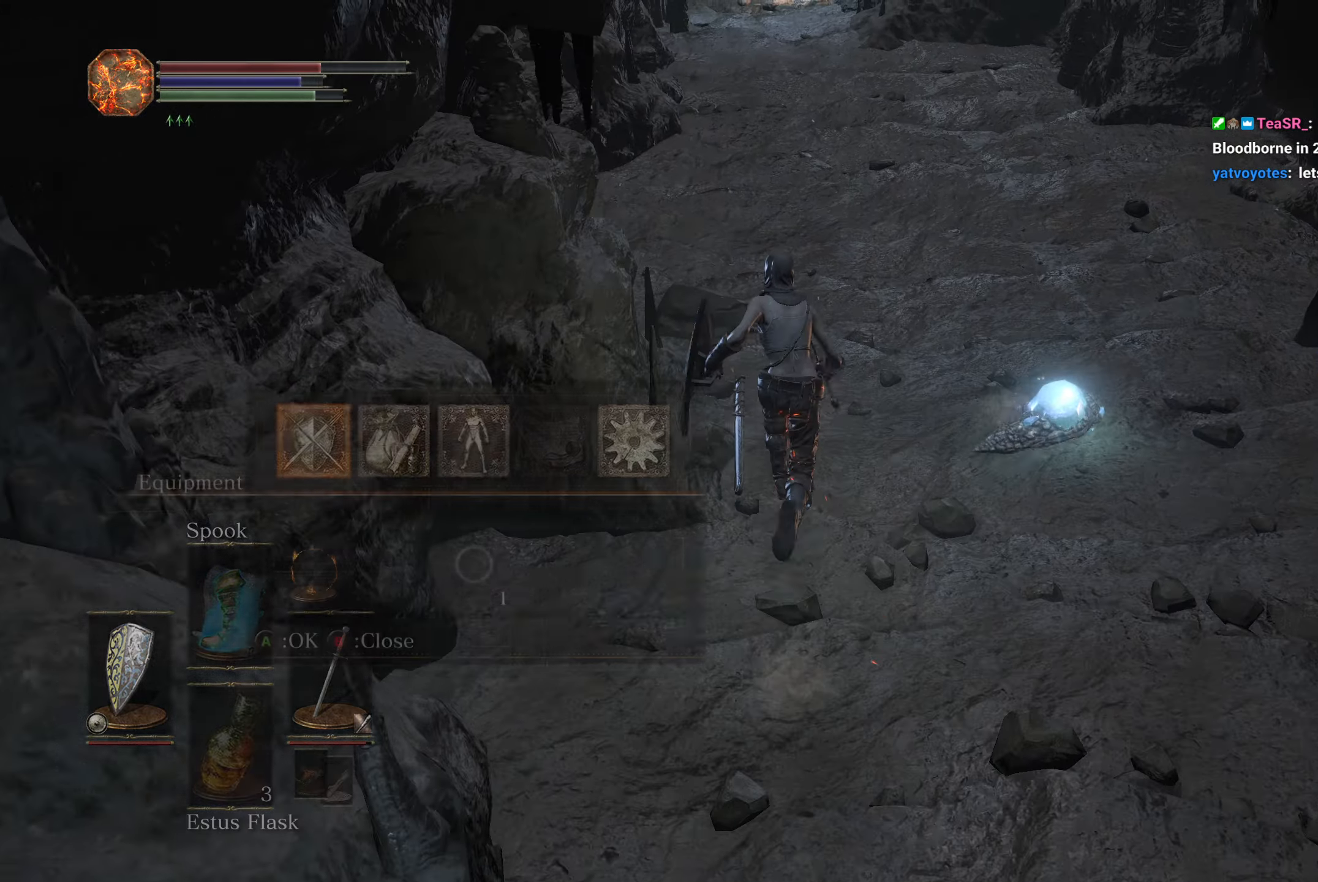
{"buttons": ["B", "DPAD_DOWN"], "left_stick": "up", "right_stick": "center", "button_events": [[83, "A", "down"], [150, "A", "up"], [350, "DPAD_DOWN", "down"]]}
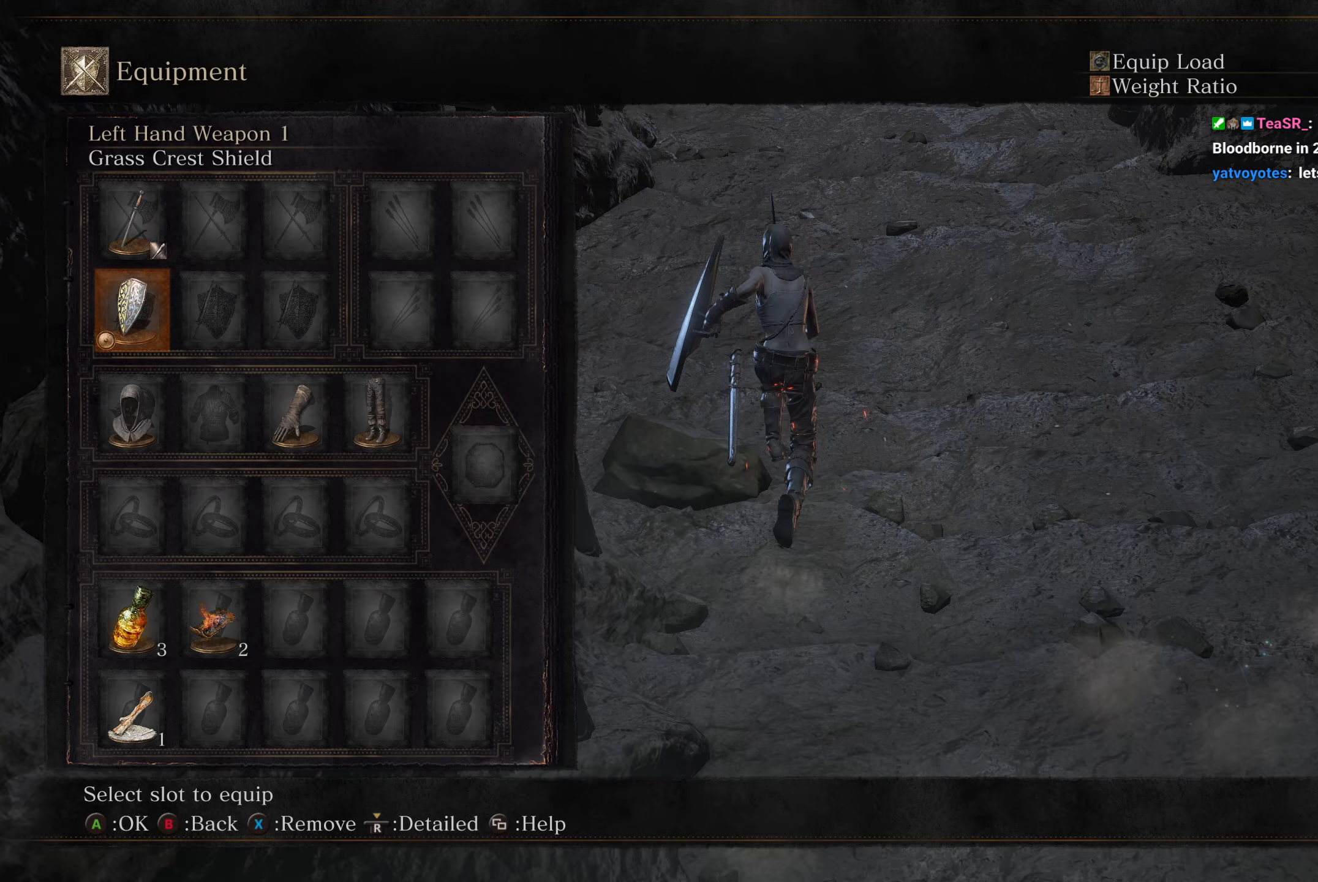
{"buttons": ["B"], "left_stick": "up", "right_stick": "center", "button_events": [[83, "DPAD_DOWN", "up"], [133, "DPAD_RIGHT", "down"], [217, "DPAD_RIGHT", "up"]]}
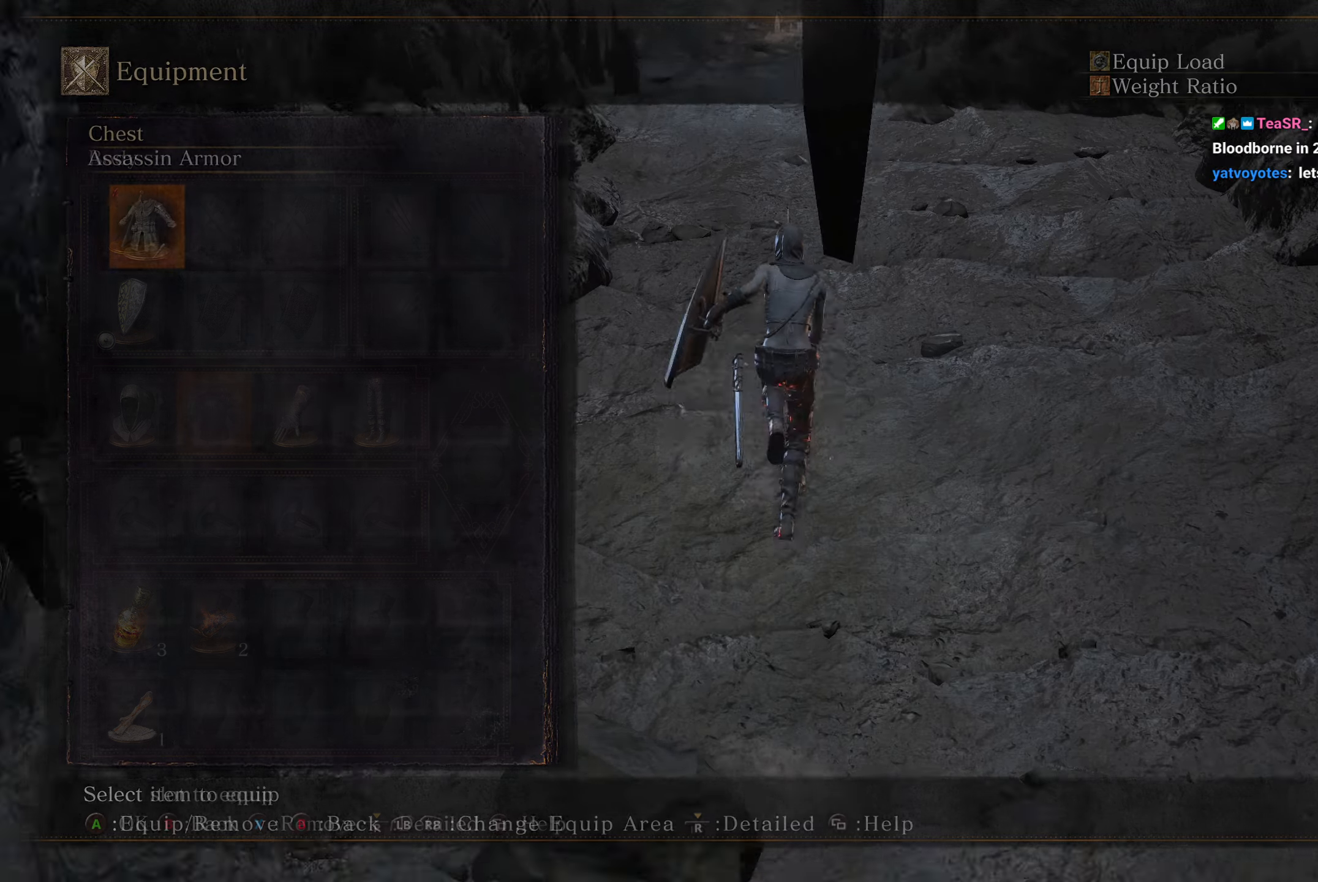
{"buttons": ["B"], "left_stick": "up", "right_stick": "center", "button_events": [[50, "A", "down"], [117, "A", "up"], [217, "START", "down"], [350, "START", "up"]]}
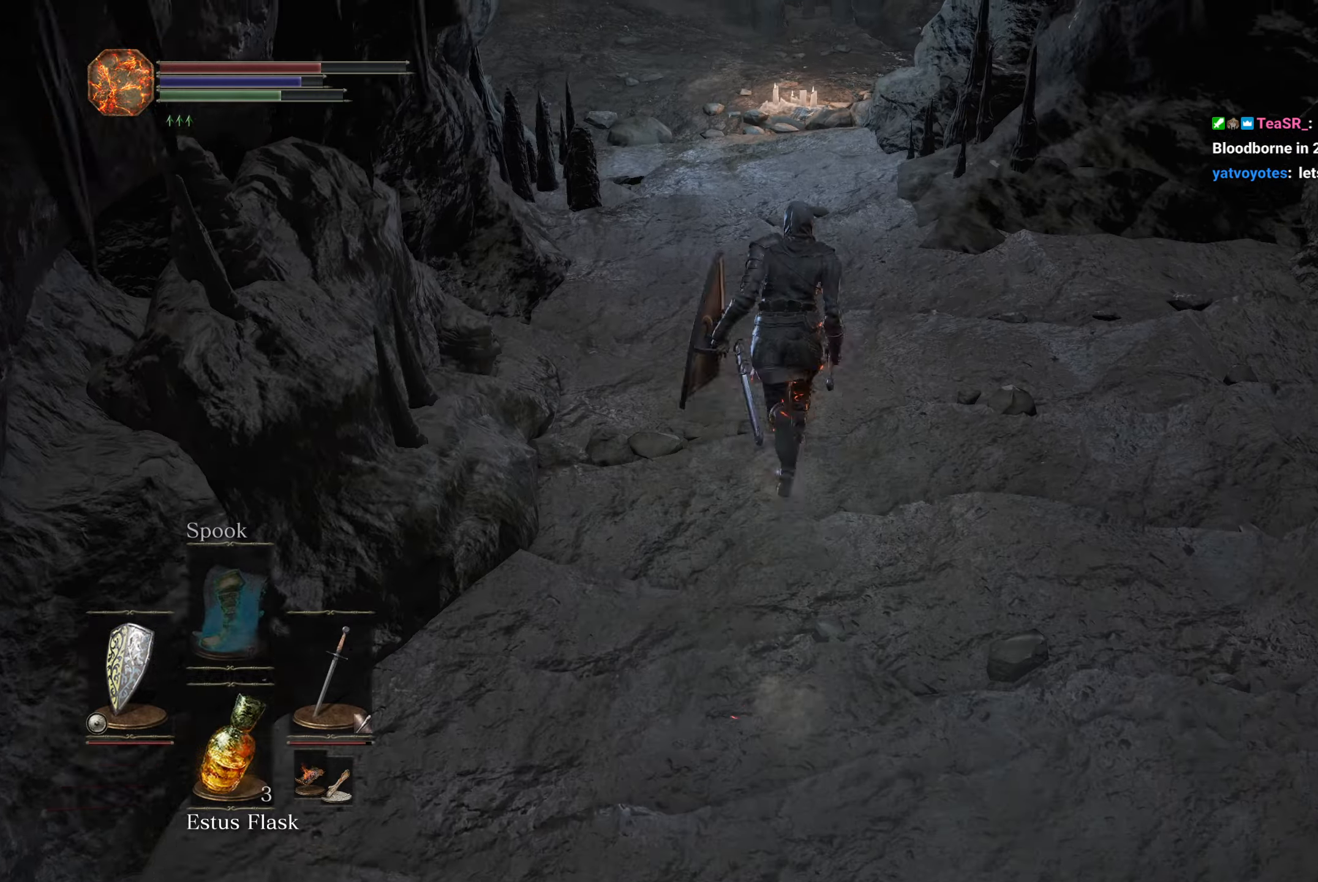
{"buttons": ["B"], "left_stick": "up", "right_stick": "down", "button_events": []}
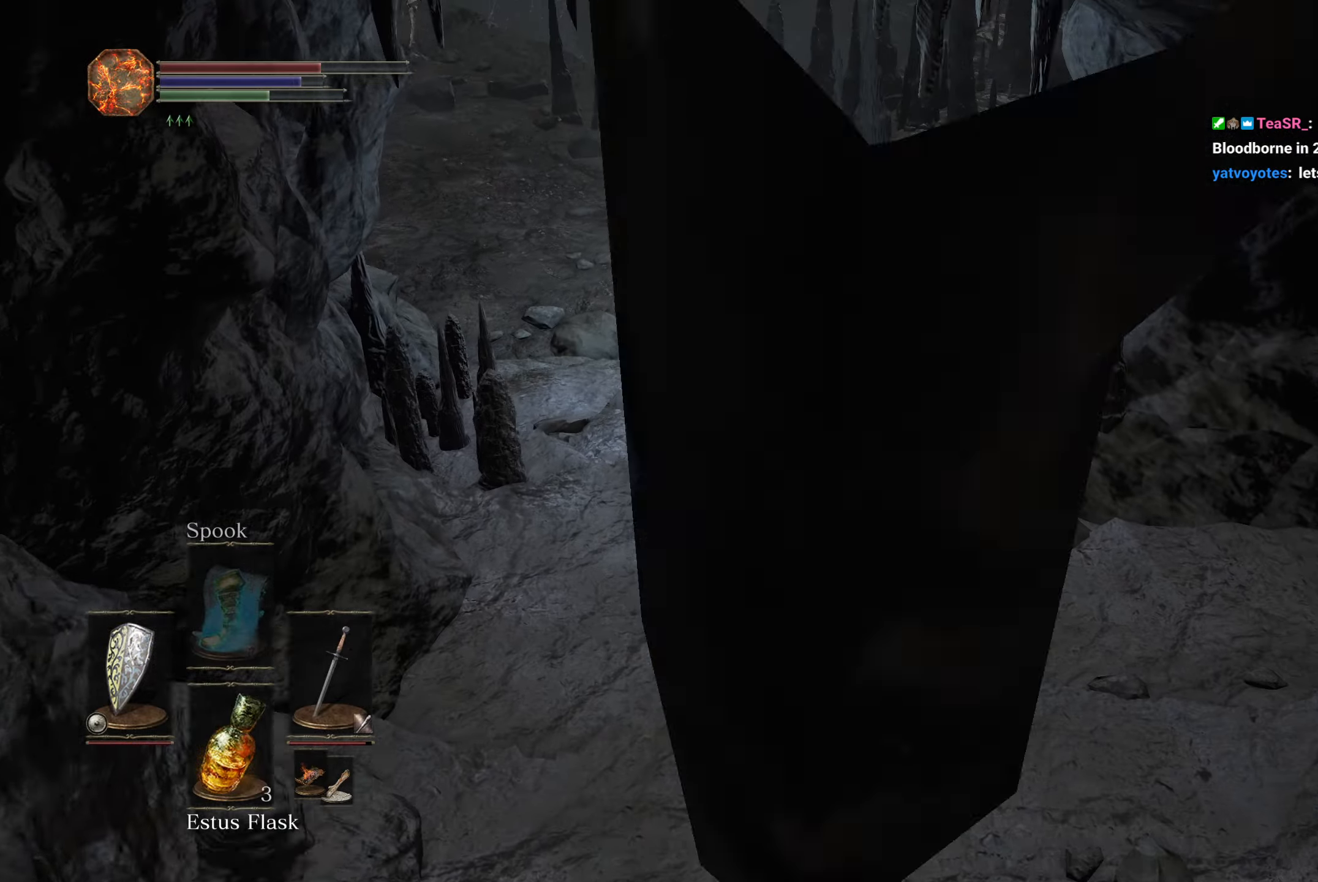
{"buttons": ["B"], "left_stick": "up", "right_stick": "down-right", "button_events": []}
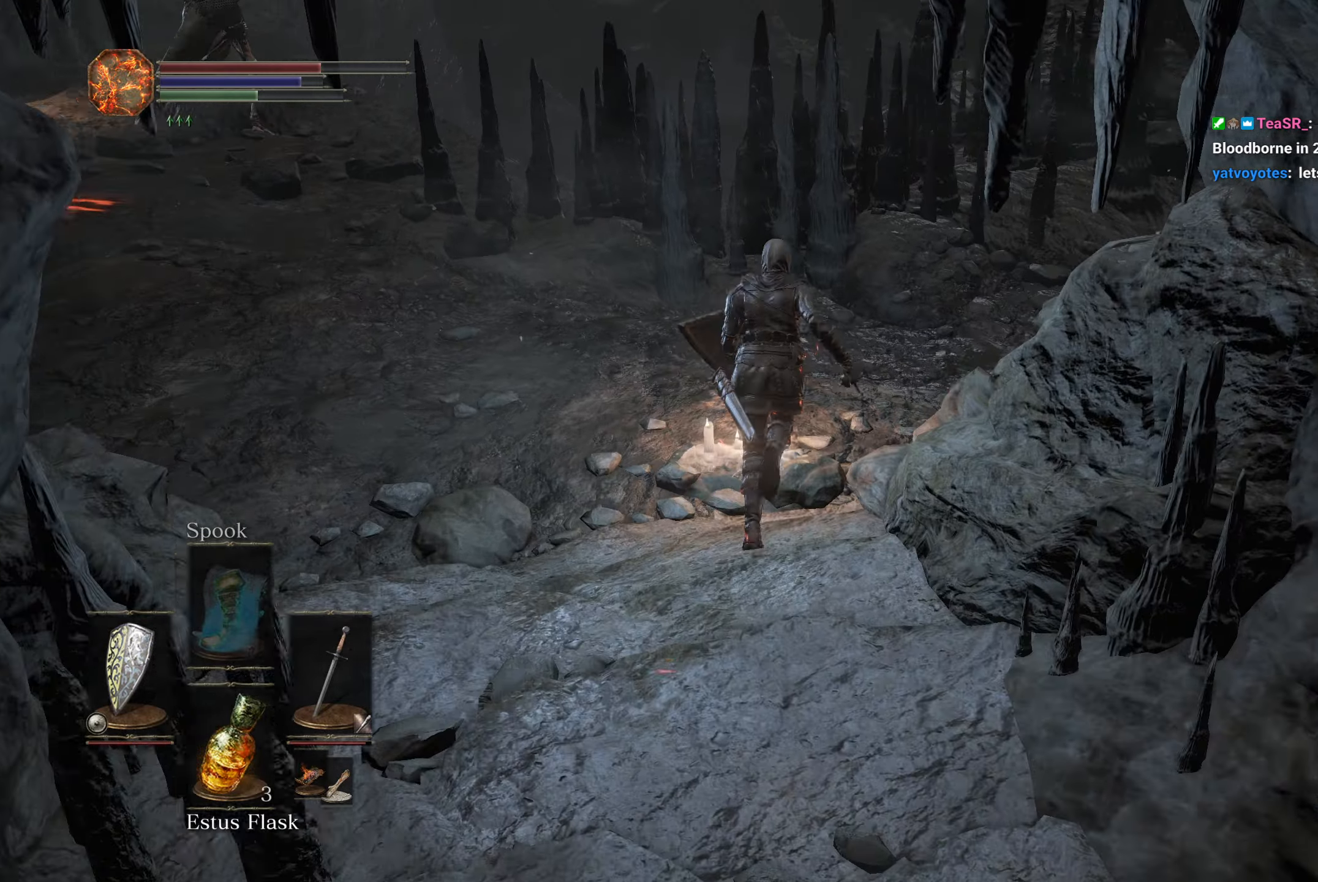
{"buttons": ["B"], "left_stick": "up-right", "right_stick": "down-right", "button_events": []}
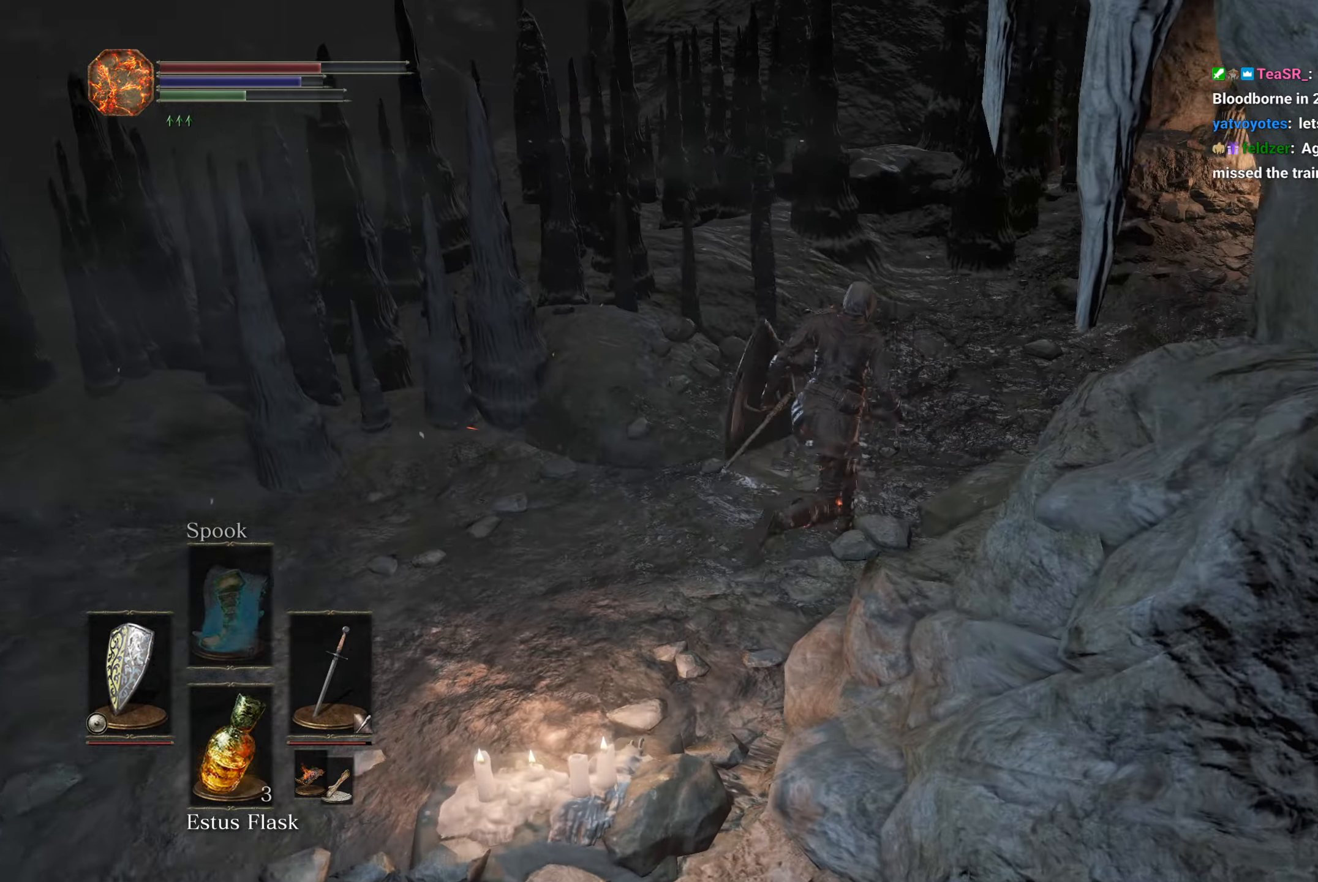
{"buttons": ["B"], "left_stick": "up", "right_stick": "down", "button_events": []}
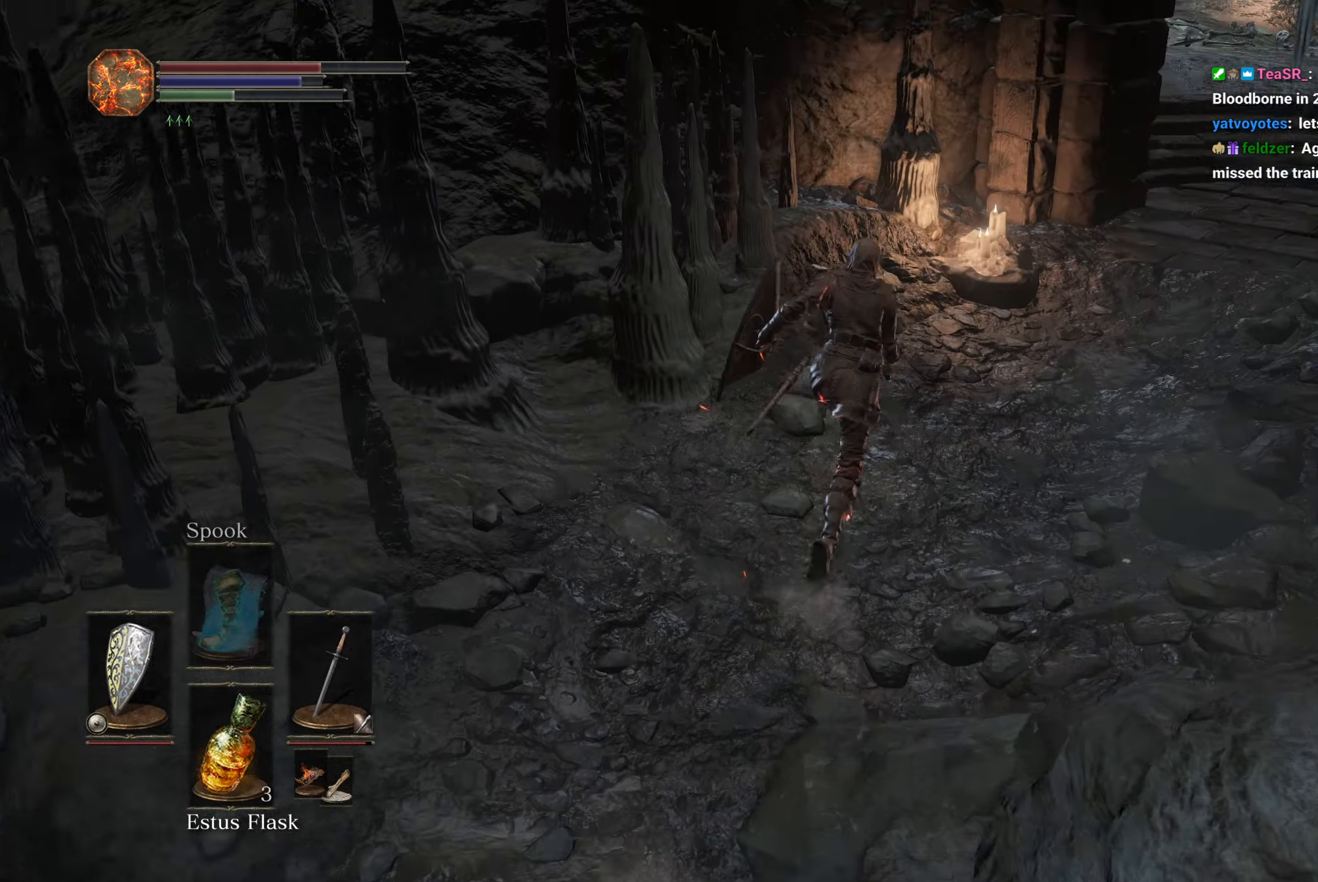
{"buttons": [], "left_stick": "up-right", "right_stick": "down-left", "button_events": [[400, "B", "up"]]}